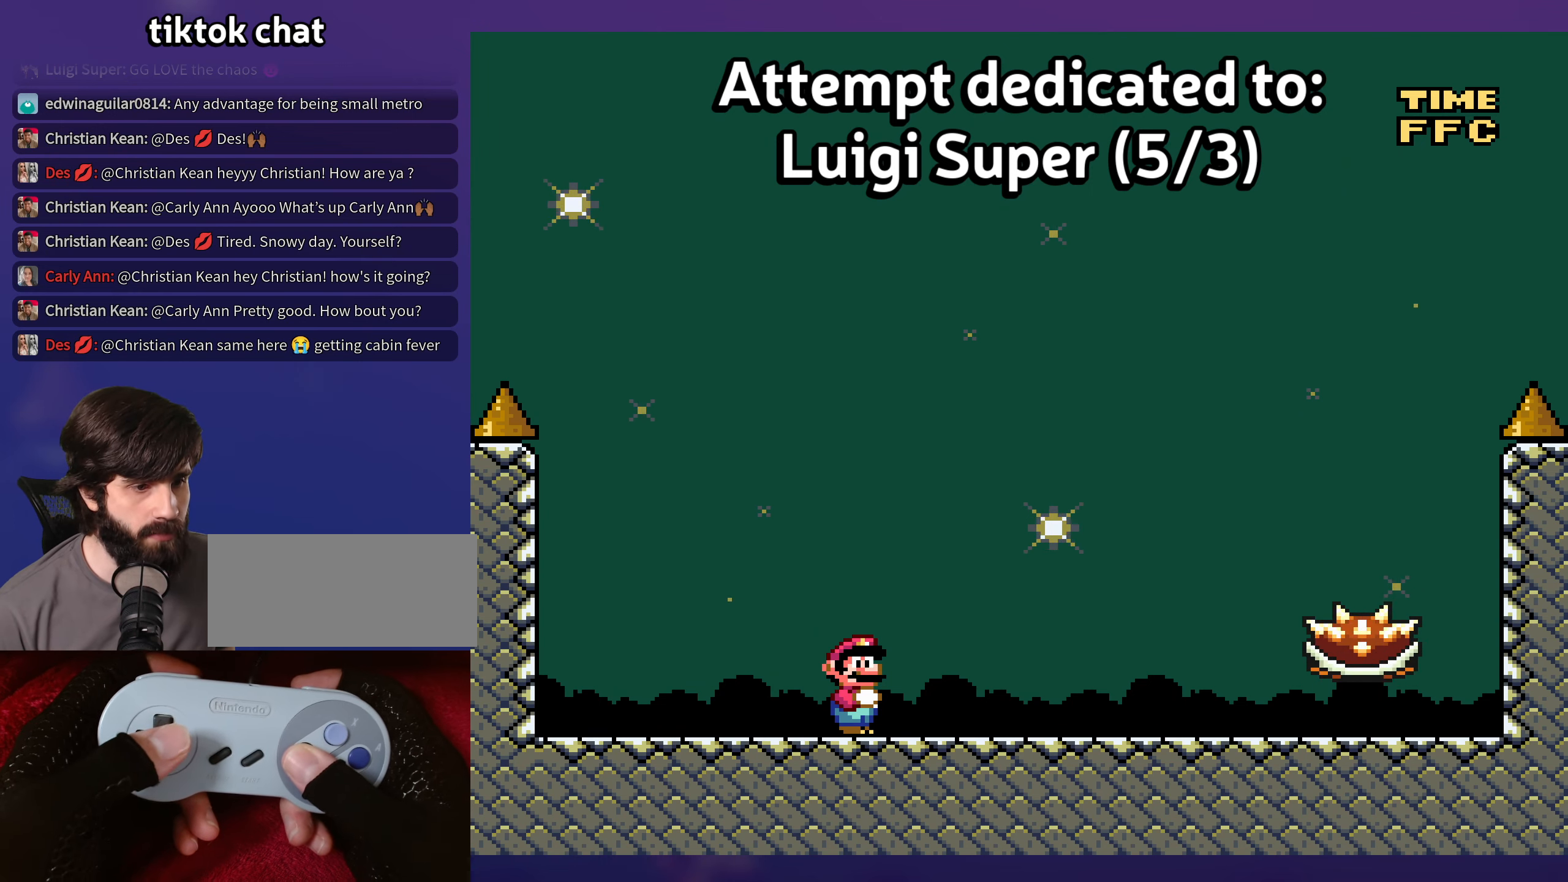
Gameplay with a controller (Nintendo layout); each line is a JSON object with the inputs held at the frame after it. "events" lists button and stick changes between this image and that frame as [ms after this image, input, new state], when the widget could be followed in between. Not read: DPAD_LEFT DPAD_RIGHT L3 R3 Y.
{"buttons": [], "events": []}
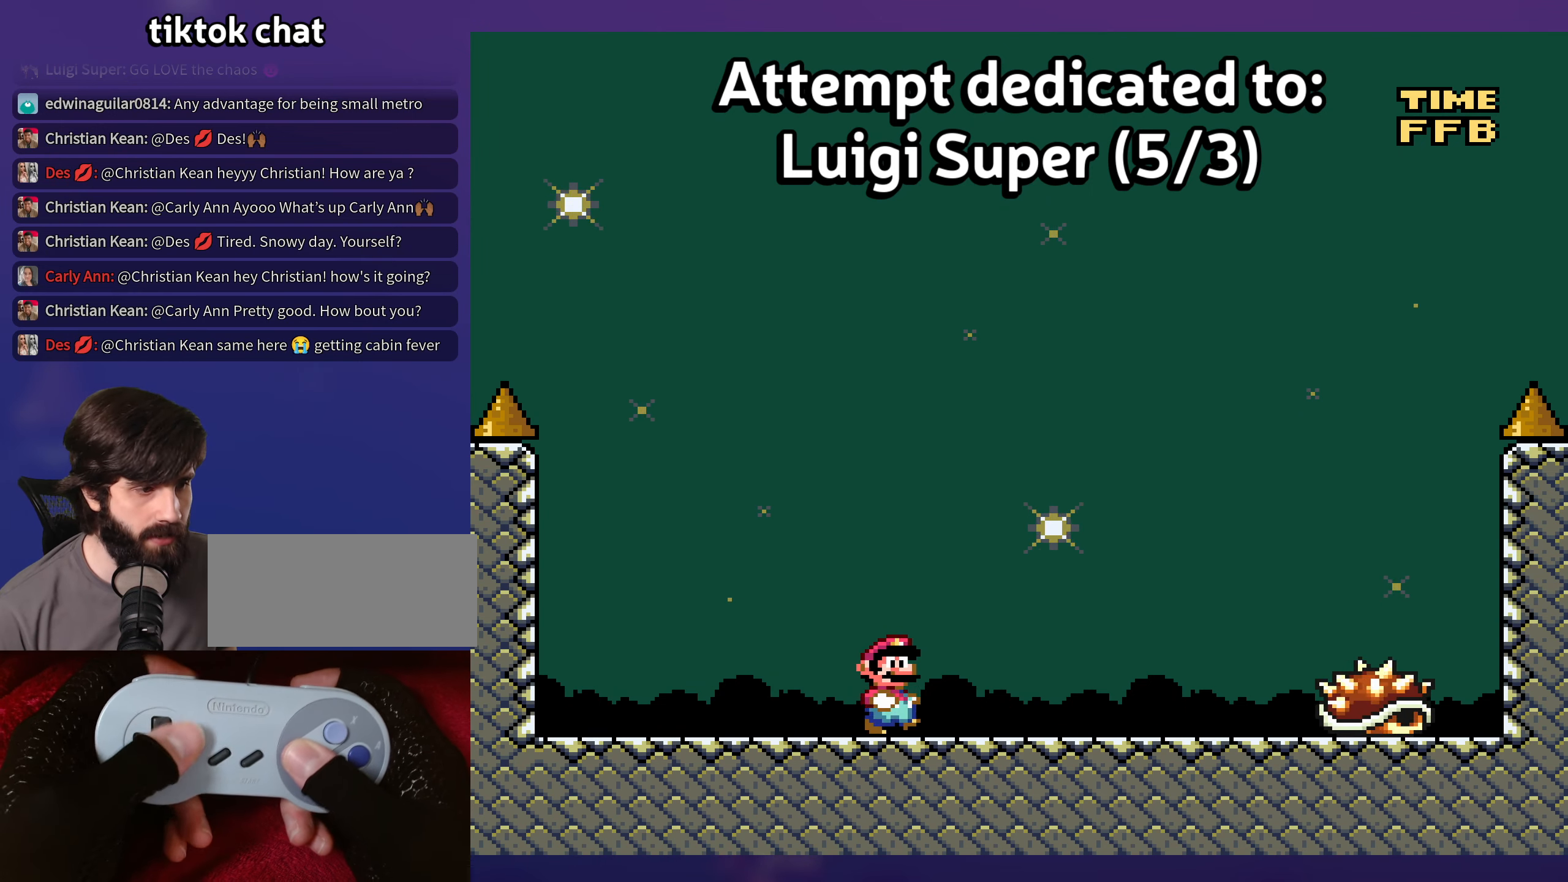
{"buttons": [], "events": [[67, "DPAD_UP", "down"], [84, "DPAD_UP", "up"], [217, "B", "down"], [267, "DPAD_UP", "down"], [284, "DPAD_UP", "up"], [317, "B", "up"]]}
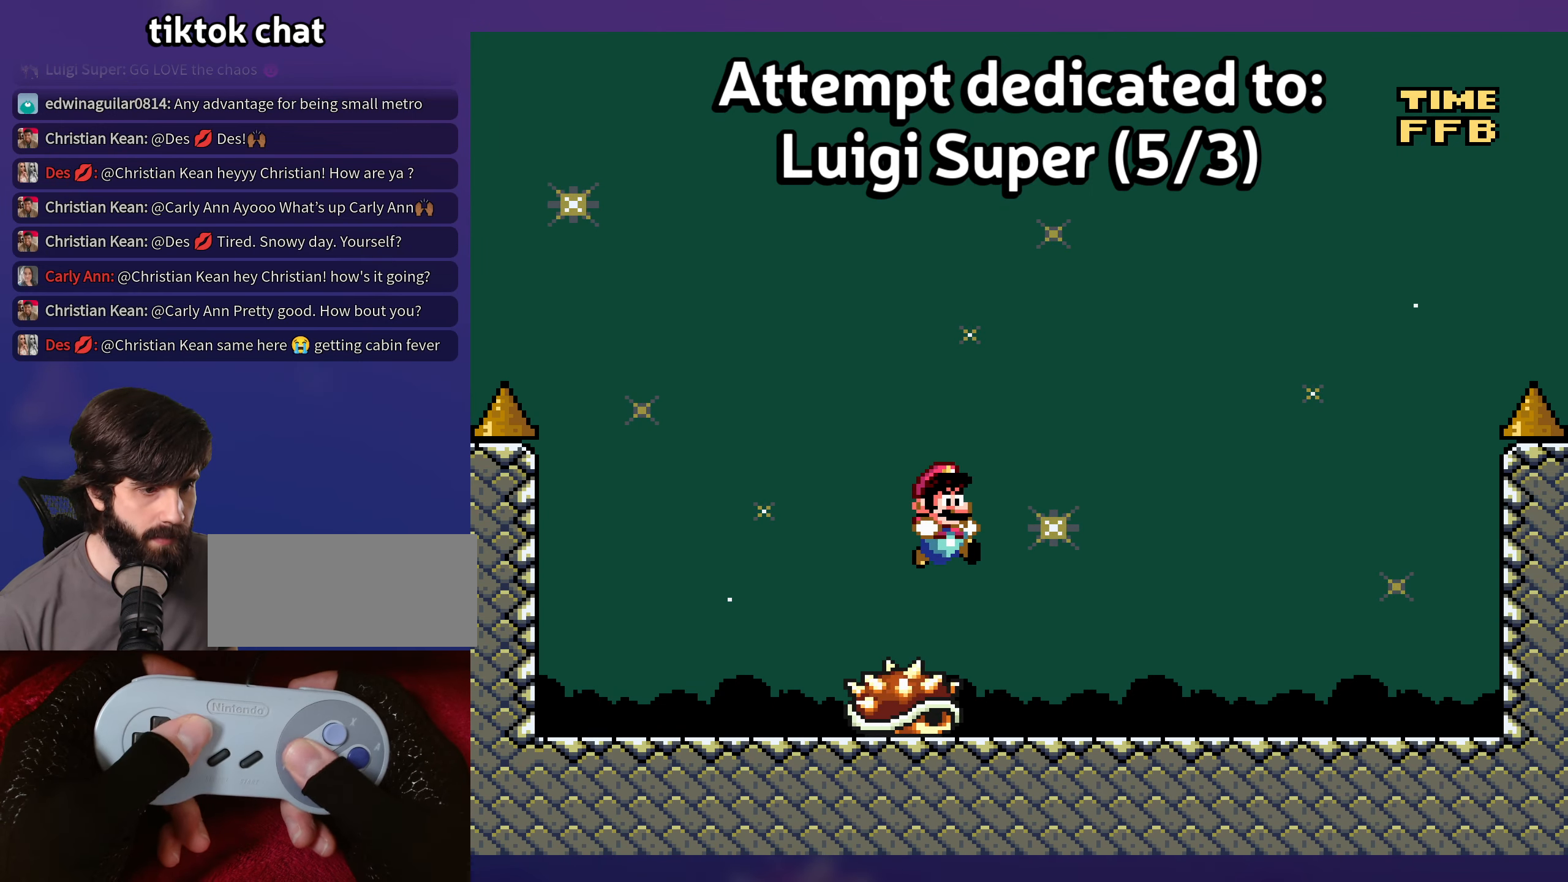
{"buttons": ["B"], "events": [[50, "B", "down"], [167, "B", "up"], [484, "B", "down"]]}
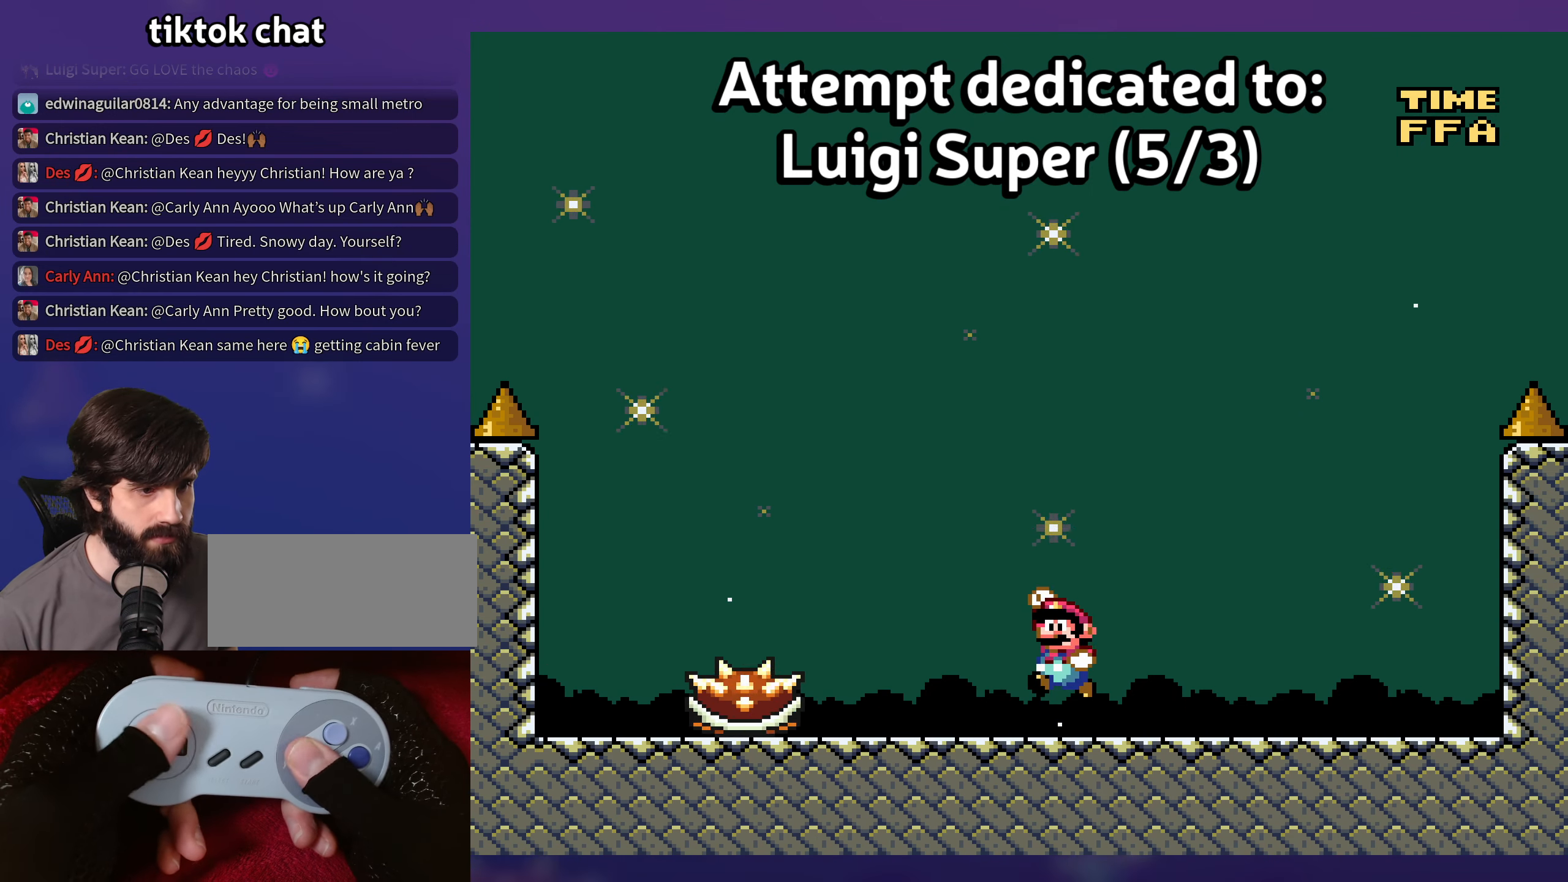
{"buttons": [], "events": [[84, "B", "up"], [267, "B", "down"], [384, "B", "up"]]}
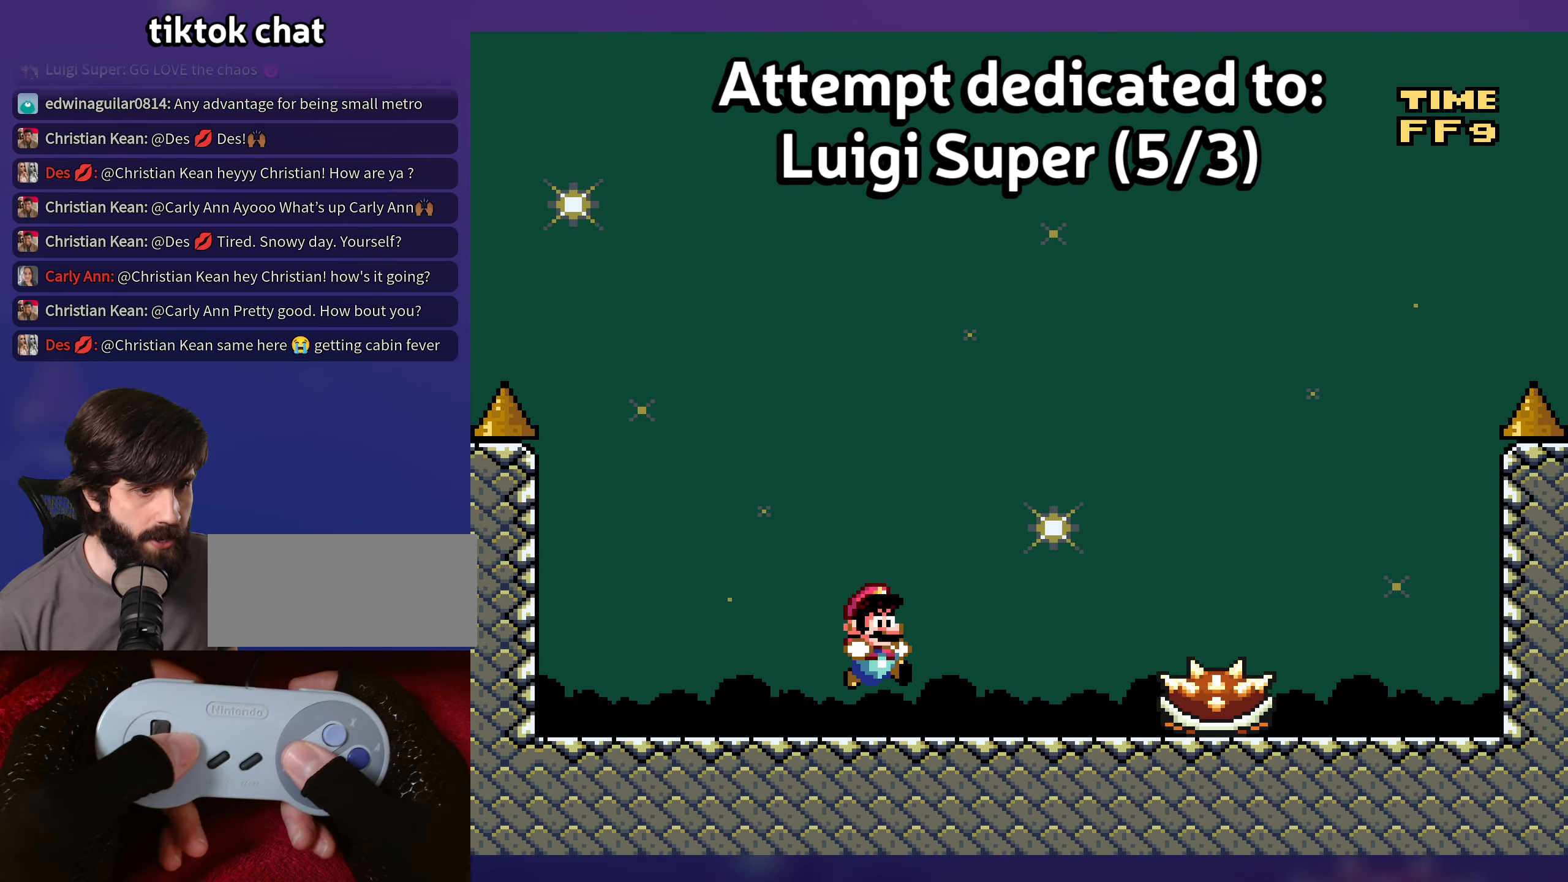
{"buttons": [], "events": []}
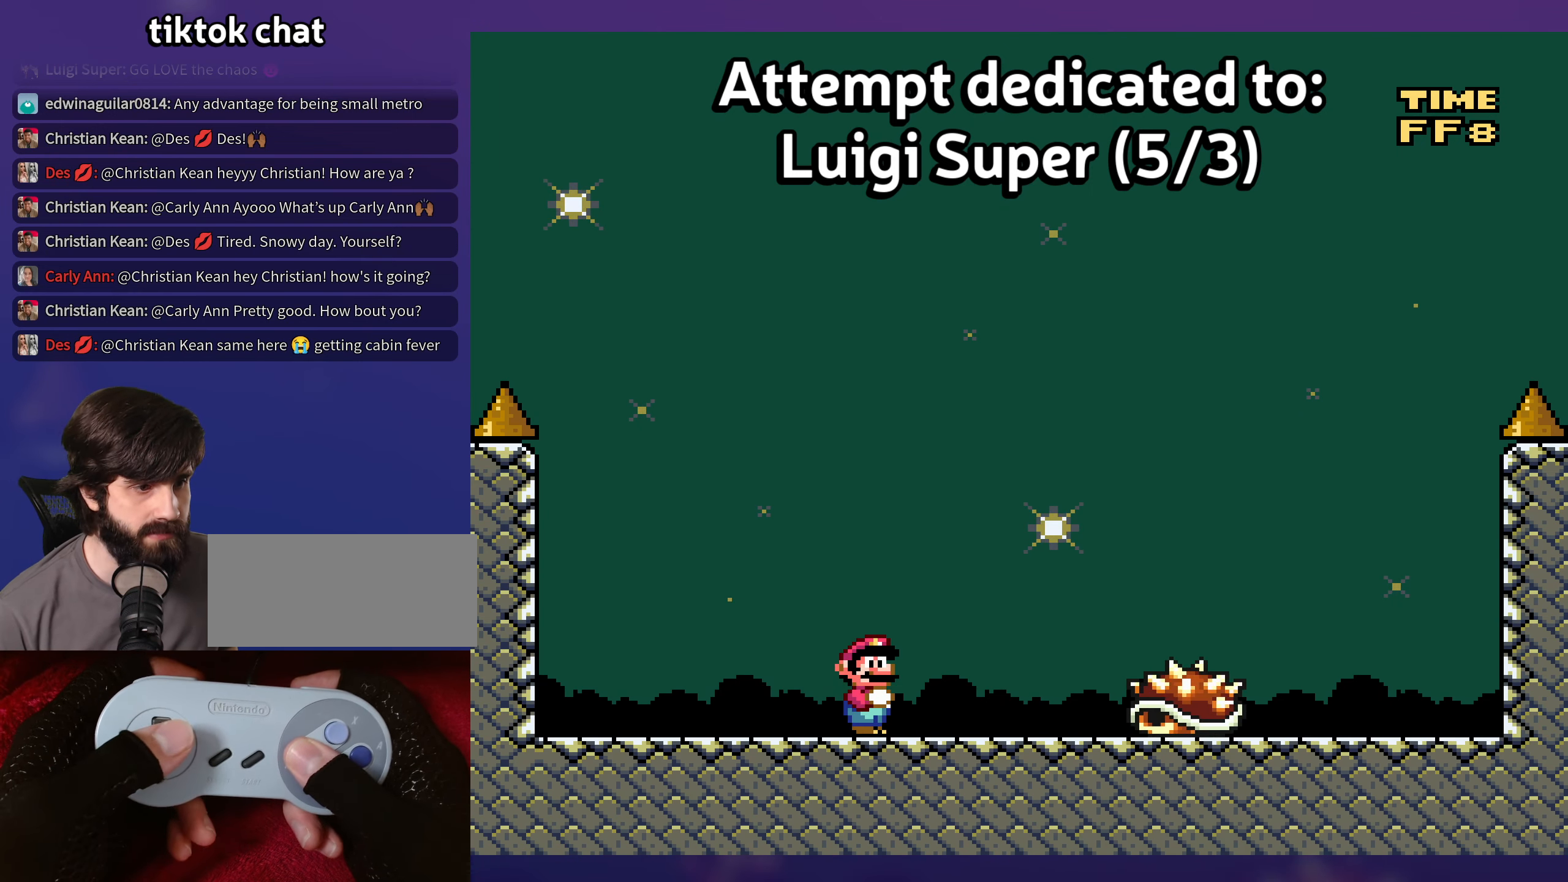
{"buttons": [], "events": []}
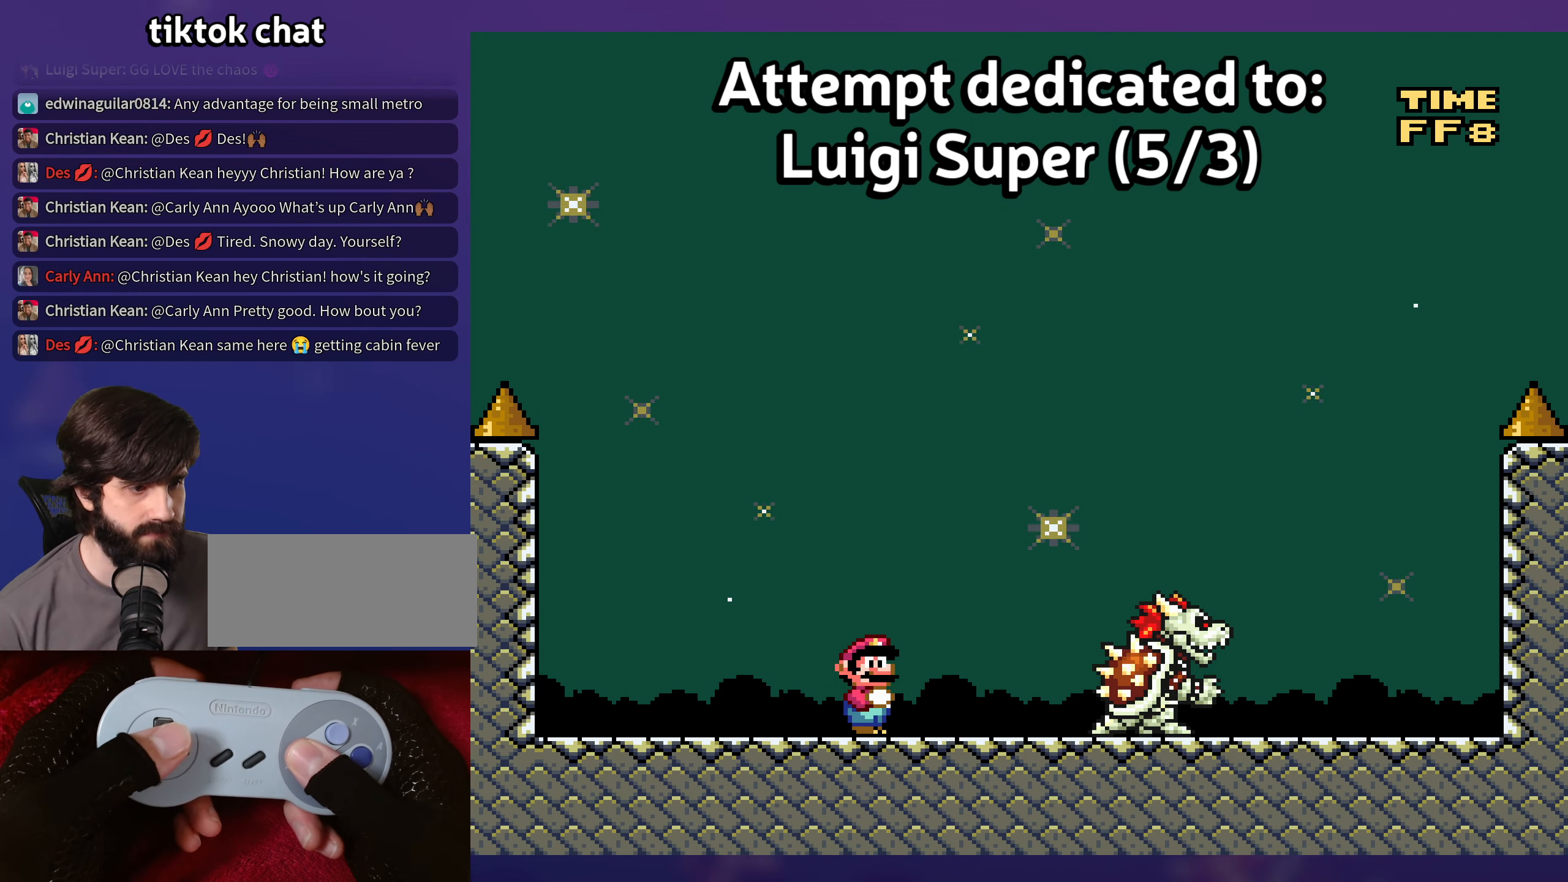
{"buttons": [], "events": []}
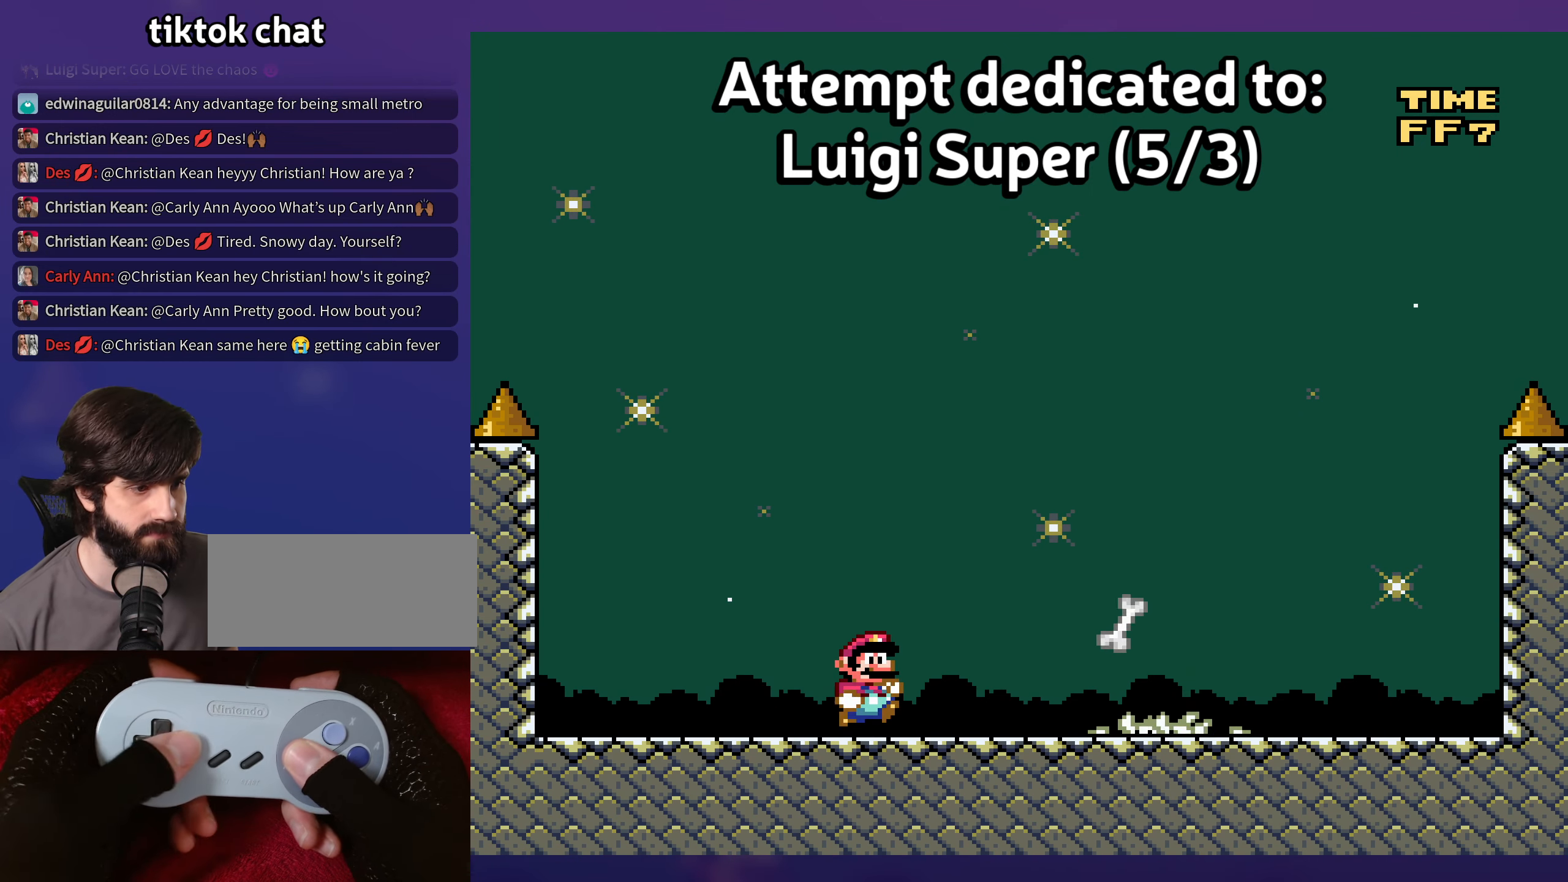
{"buttons": [], "events": []}
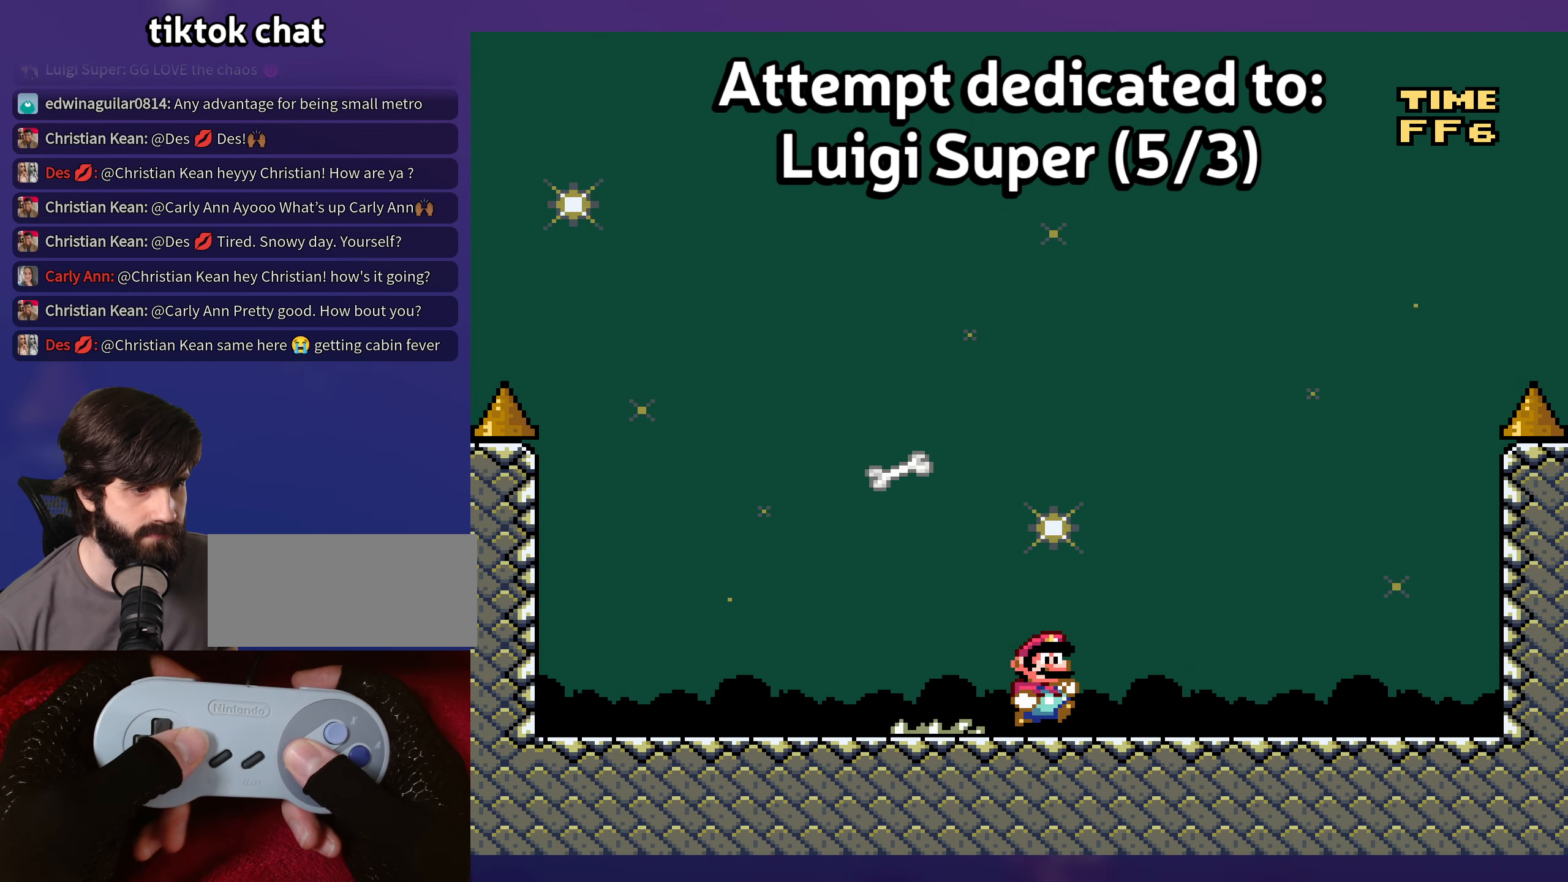
{"buttons": [], "events": [[233, "DPAD_UP", "down"], [250, "DPAD_UP", "up"]]}
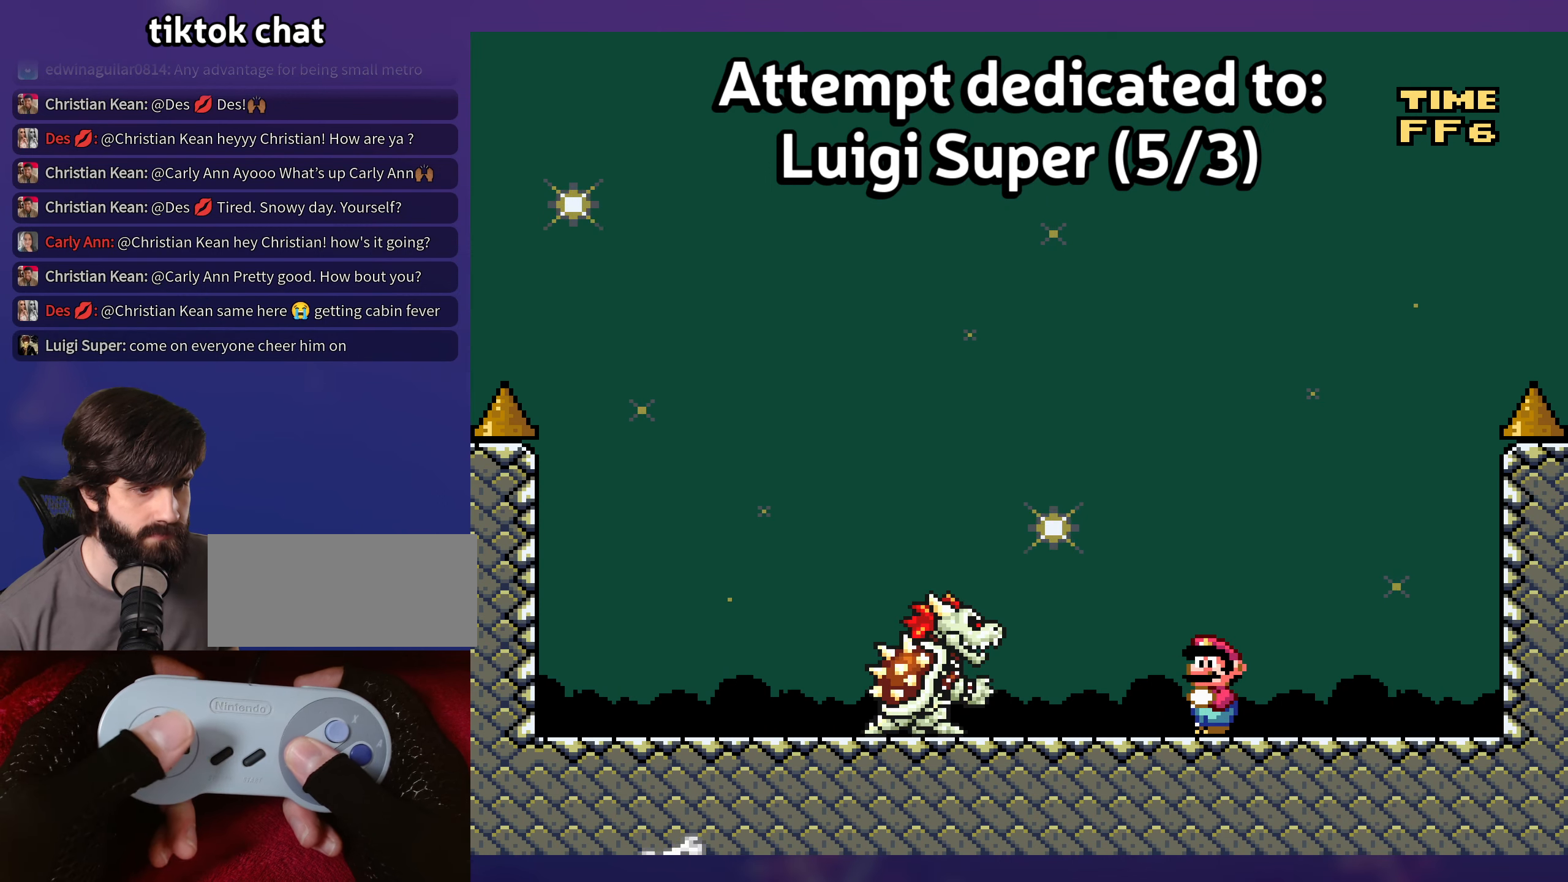
{"buttons": [], "events": []}
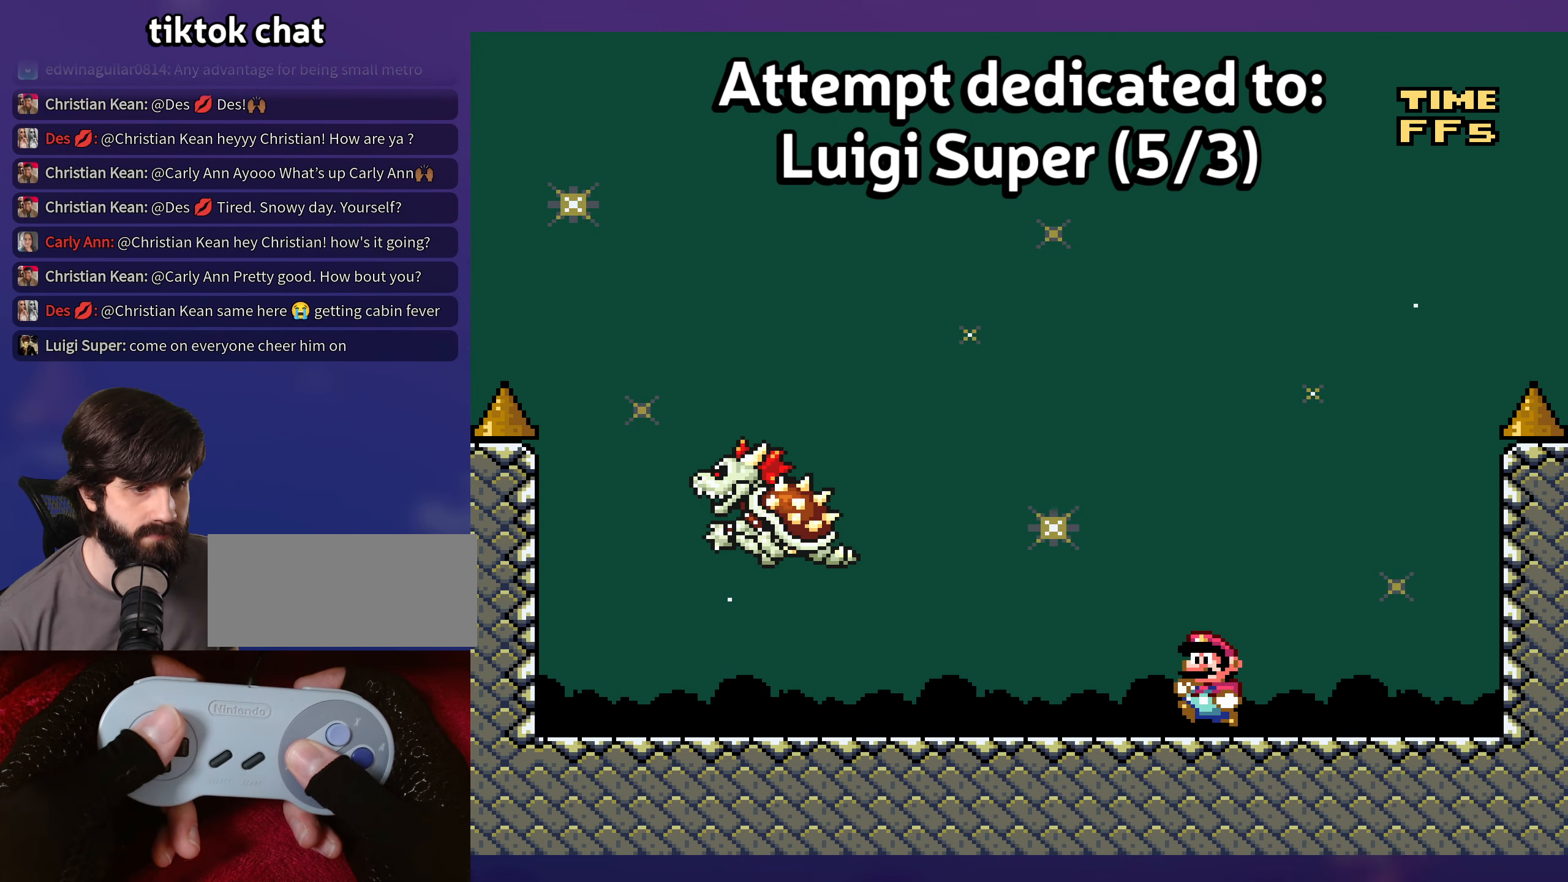
{"buttons": [], "events": []}
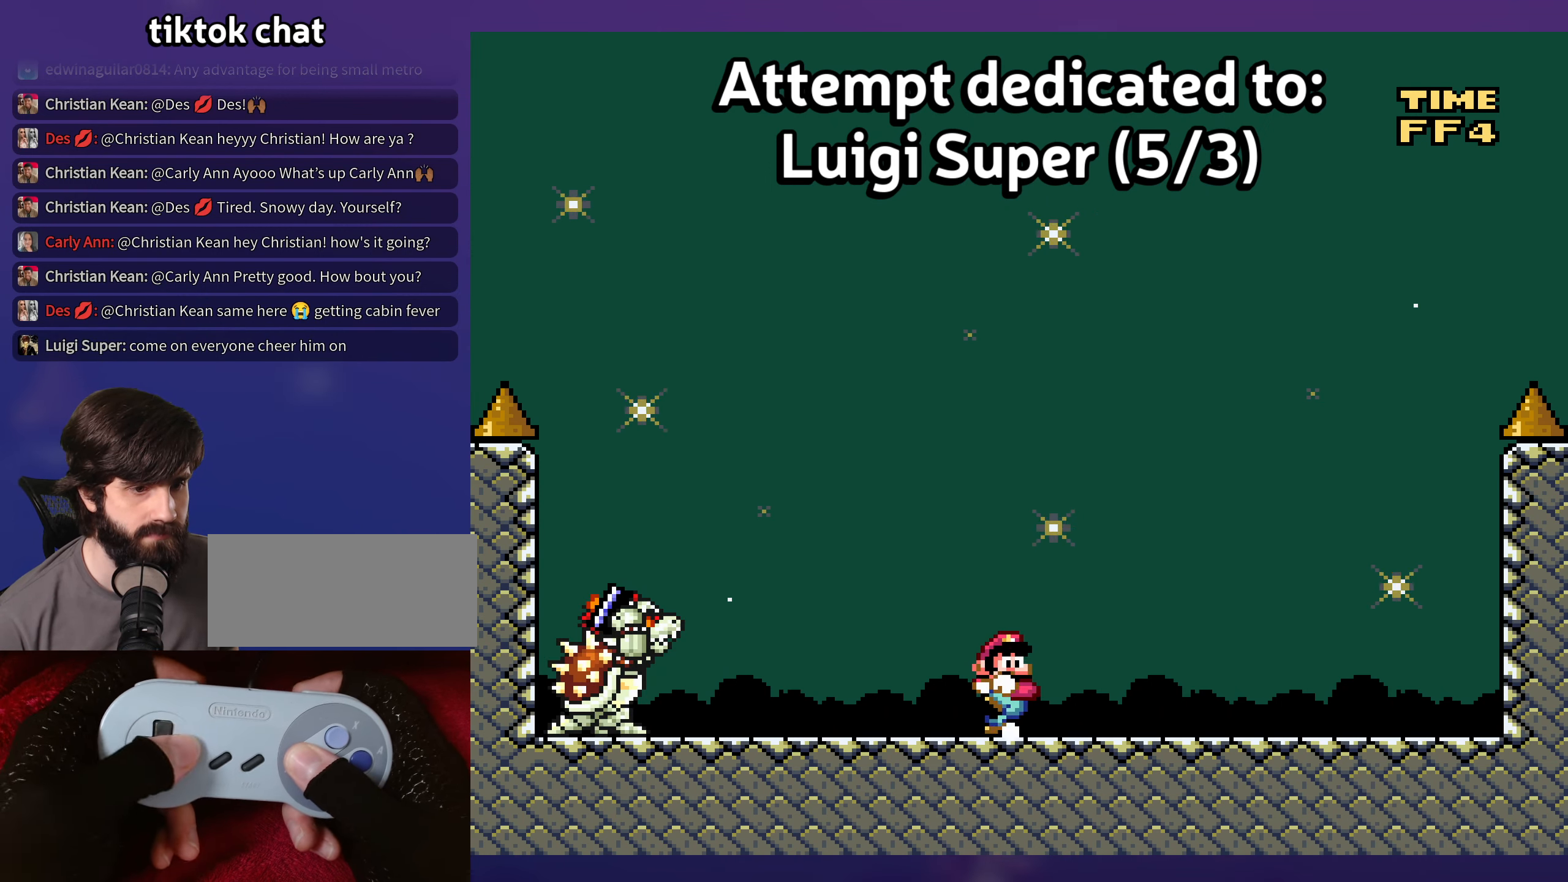
{"buttons": [], "events": []}
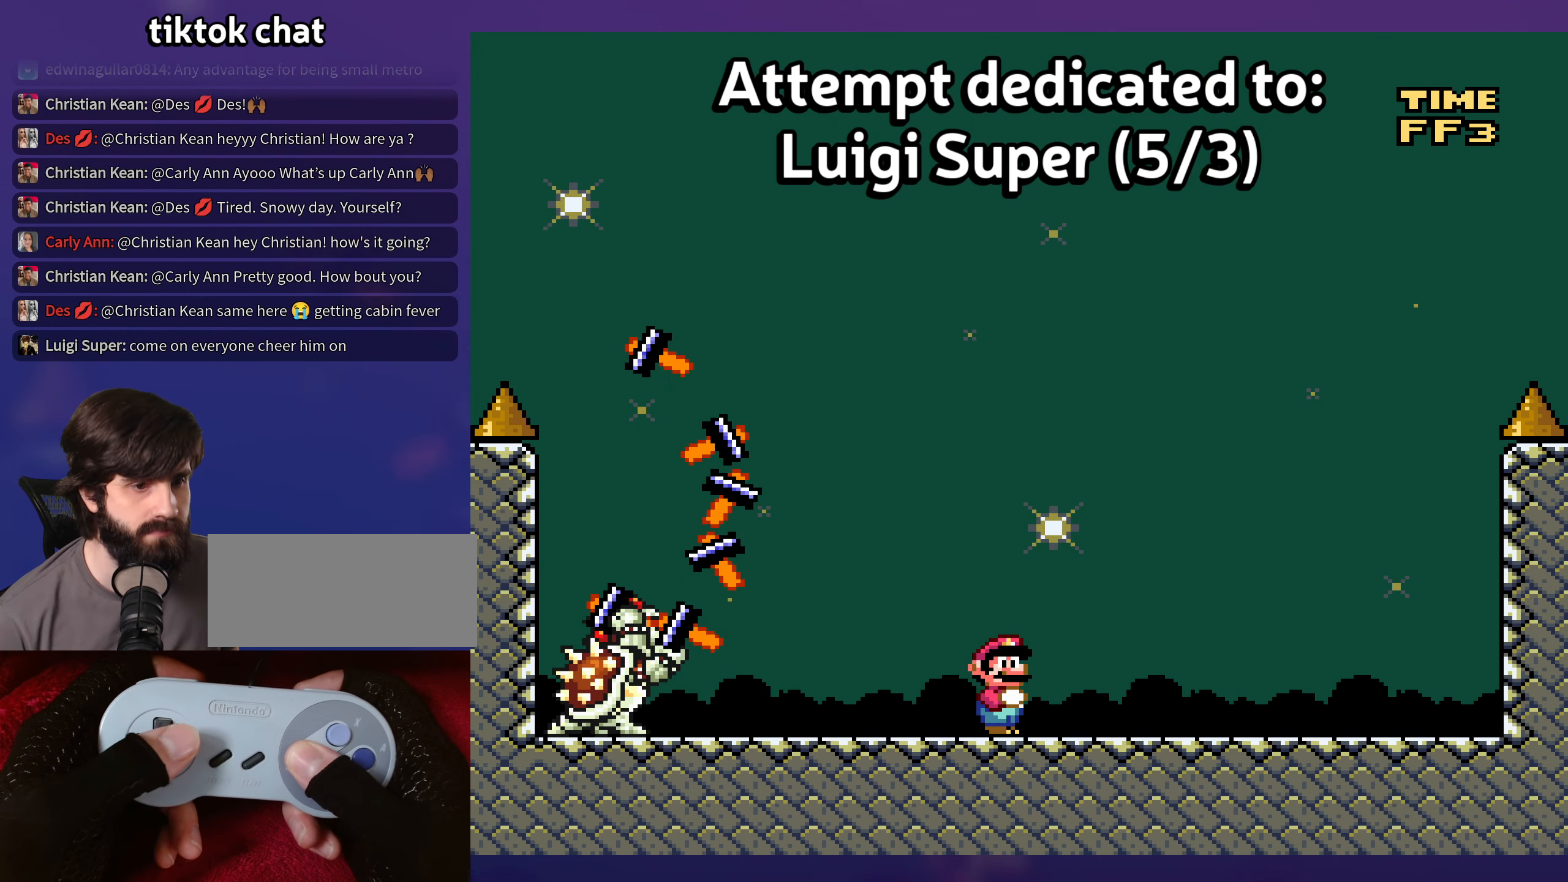
{"buttons": [], "events": []}
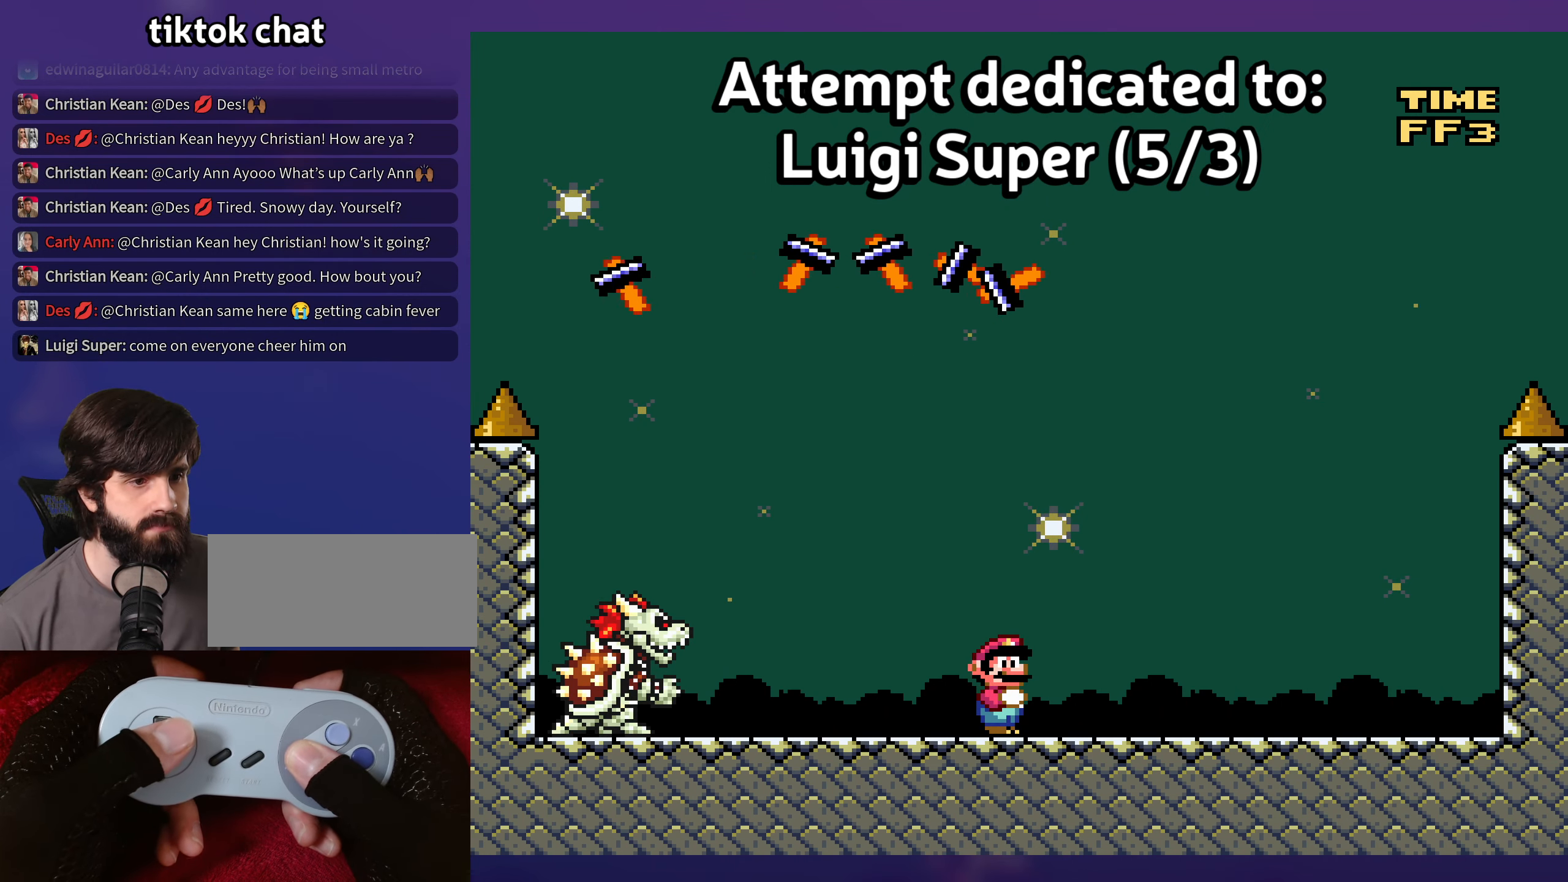
{"buttons": [], "events": []}
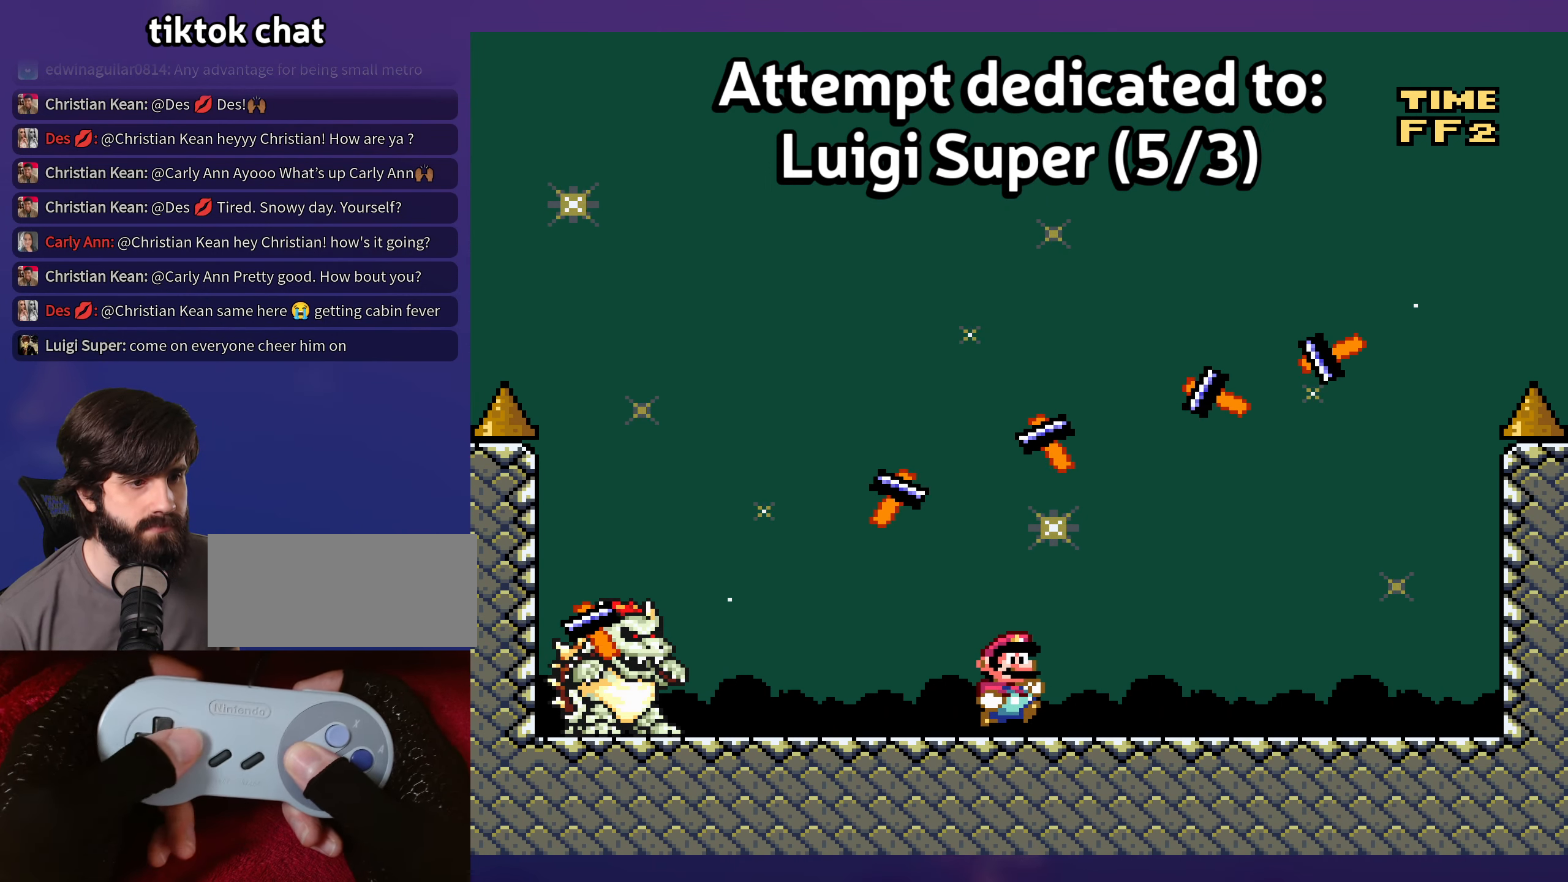
{"buttons": [], "events": []}
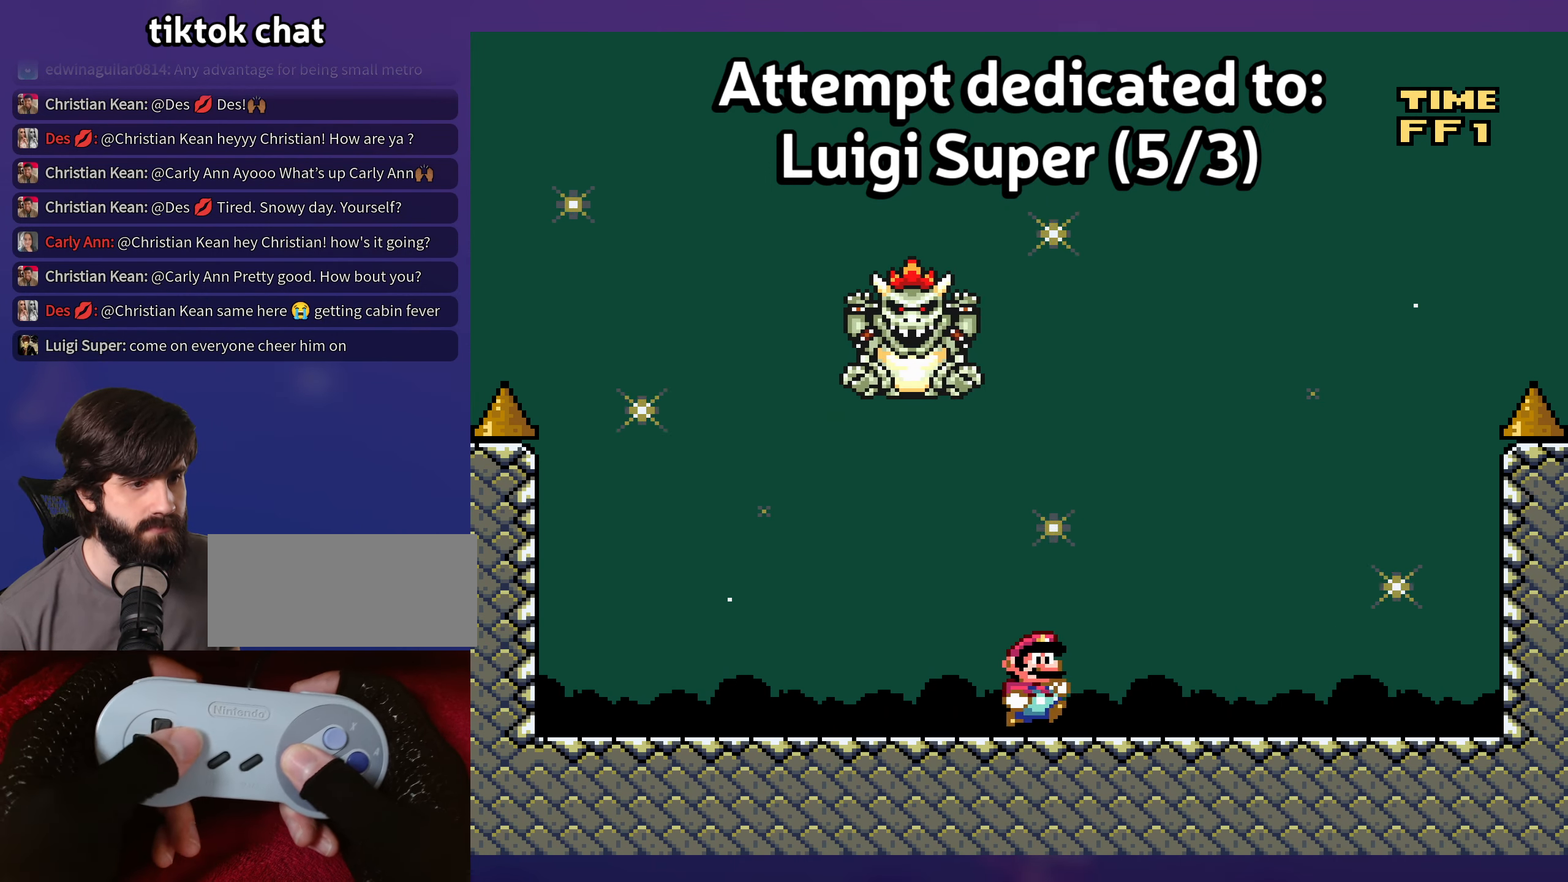
{"buttons": ["B"], "events": [[416, "B", "down"]]}
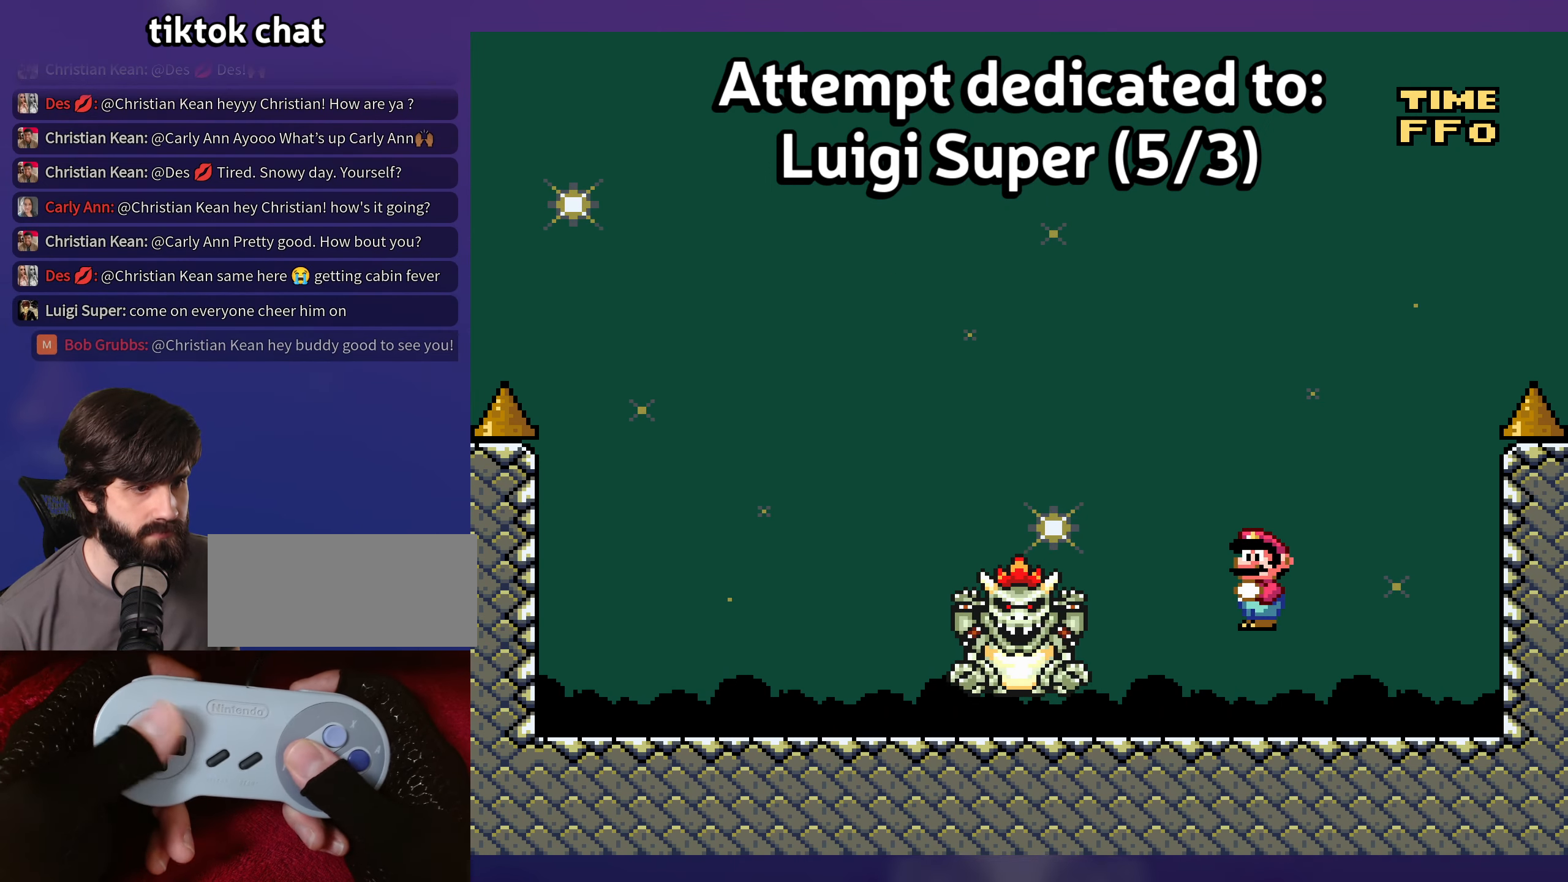
{"buttons": [], "events": [[366, "B", "up"]]}
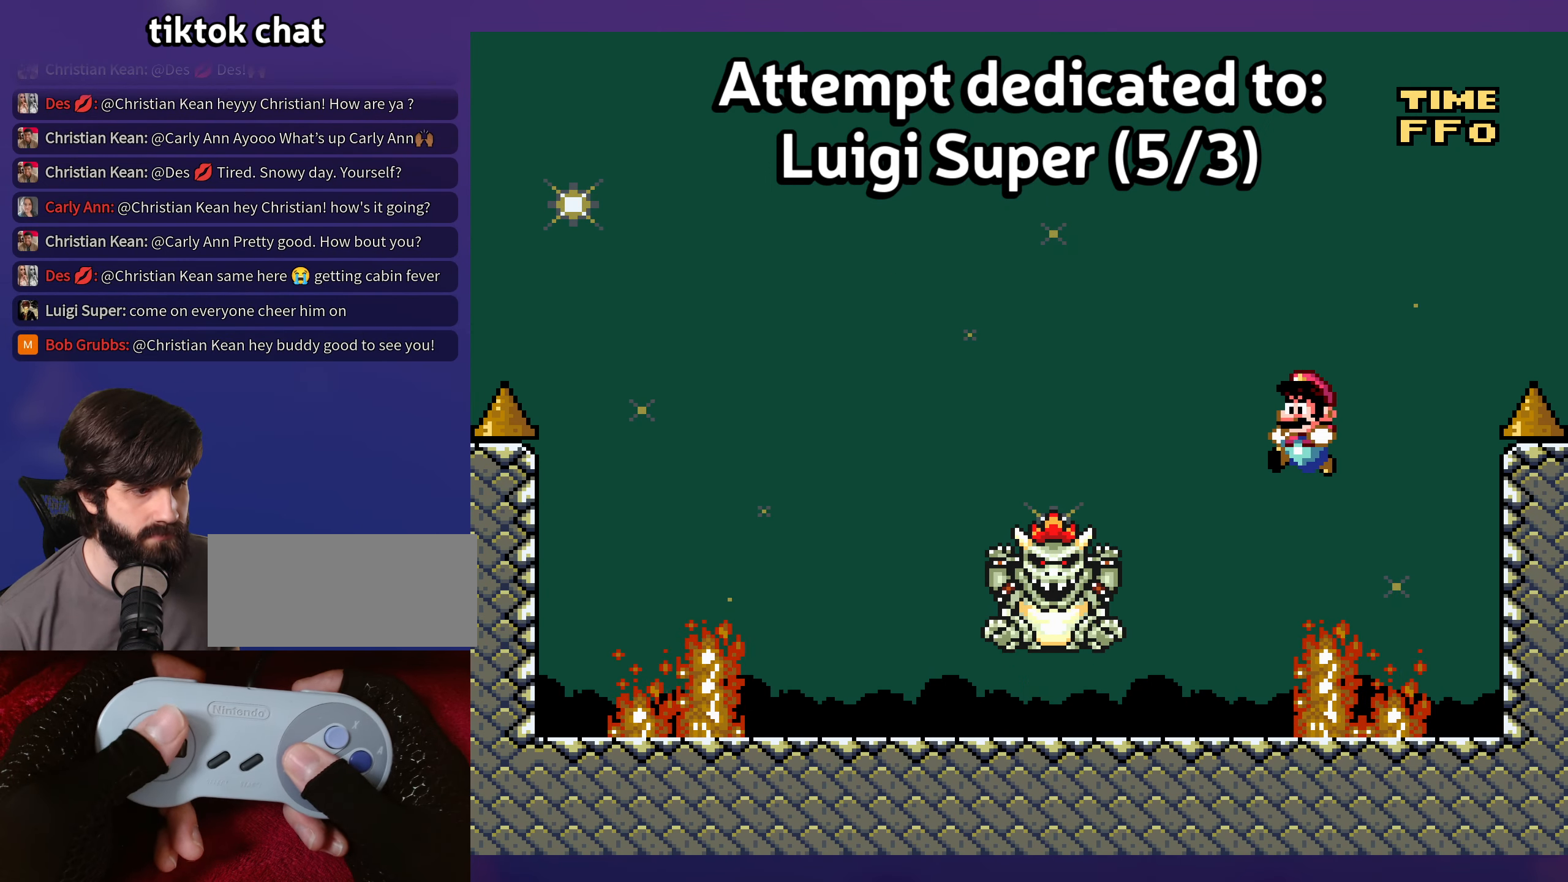
{"buttons": [], "events": []}
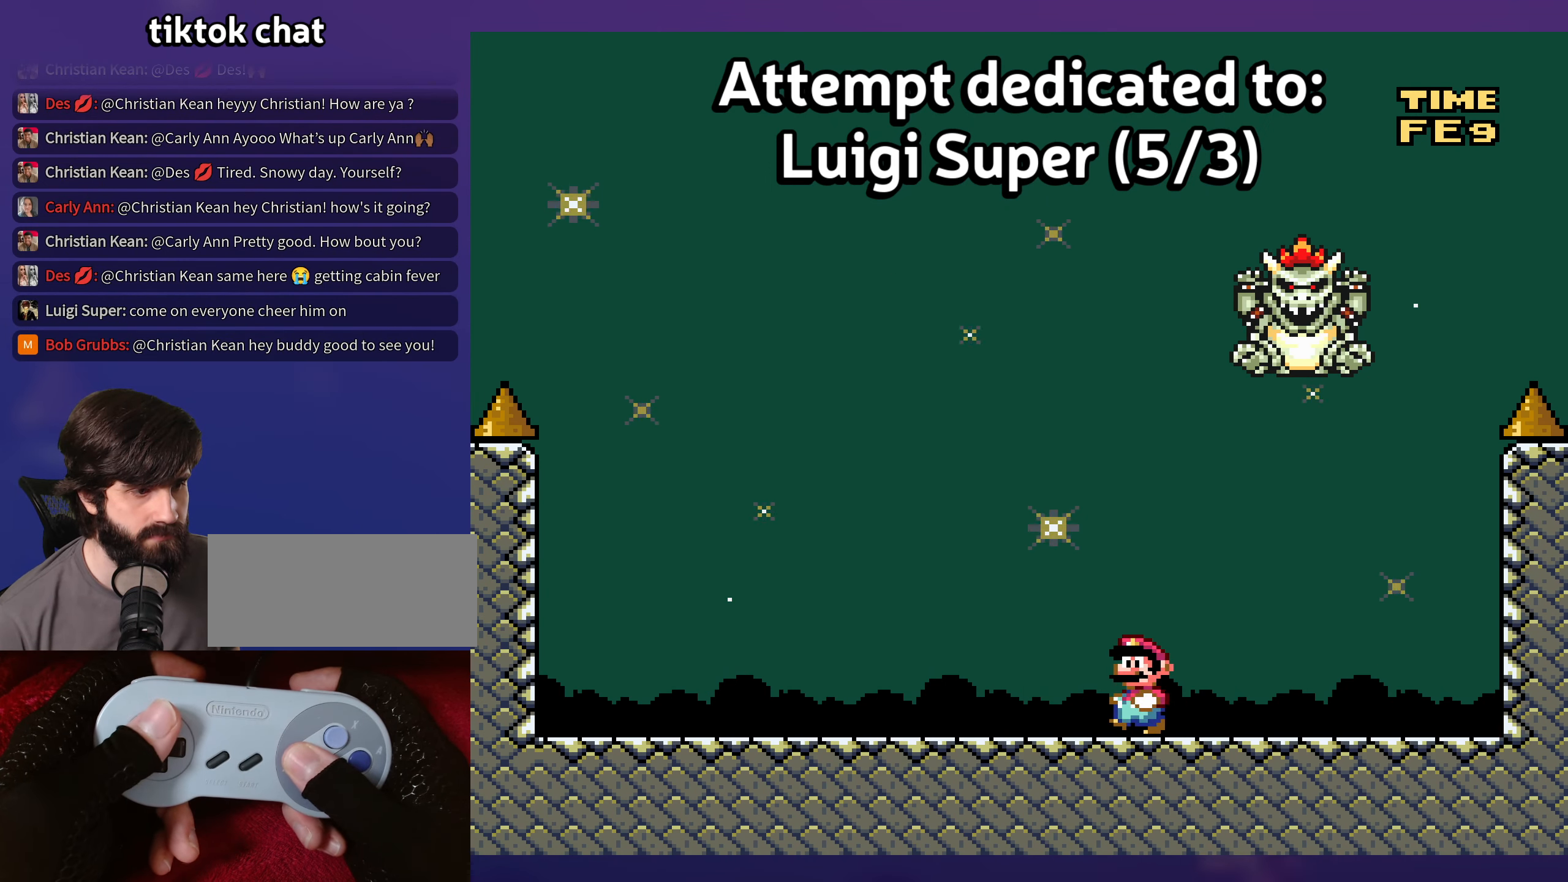
{"buttons": ["B"], "events": [[200, "B", "down"]]}
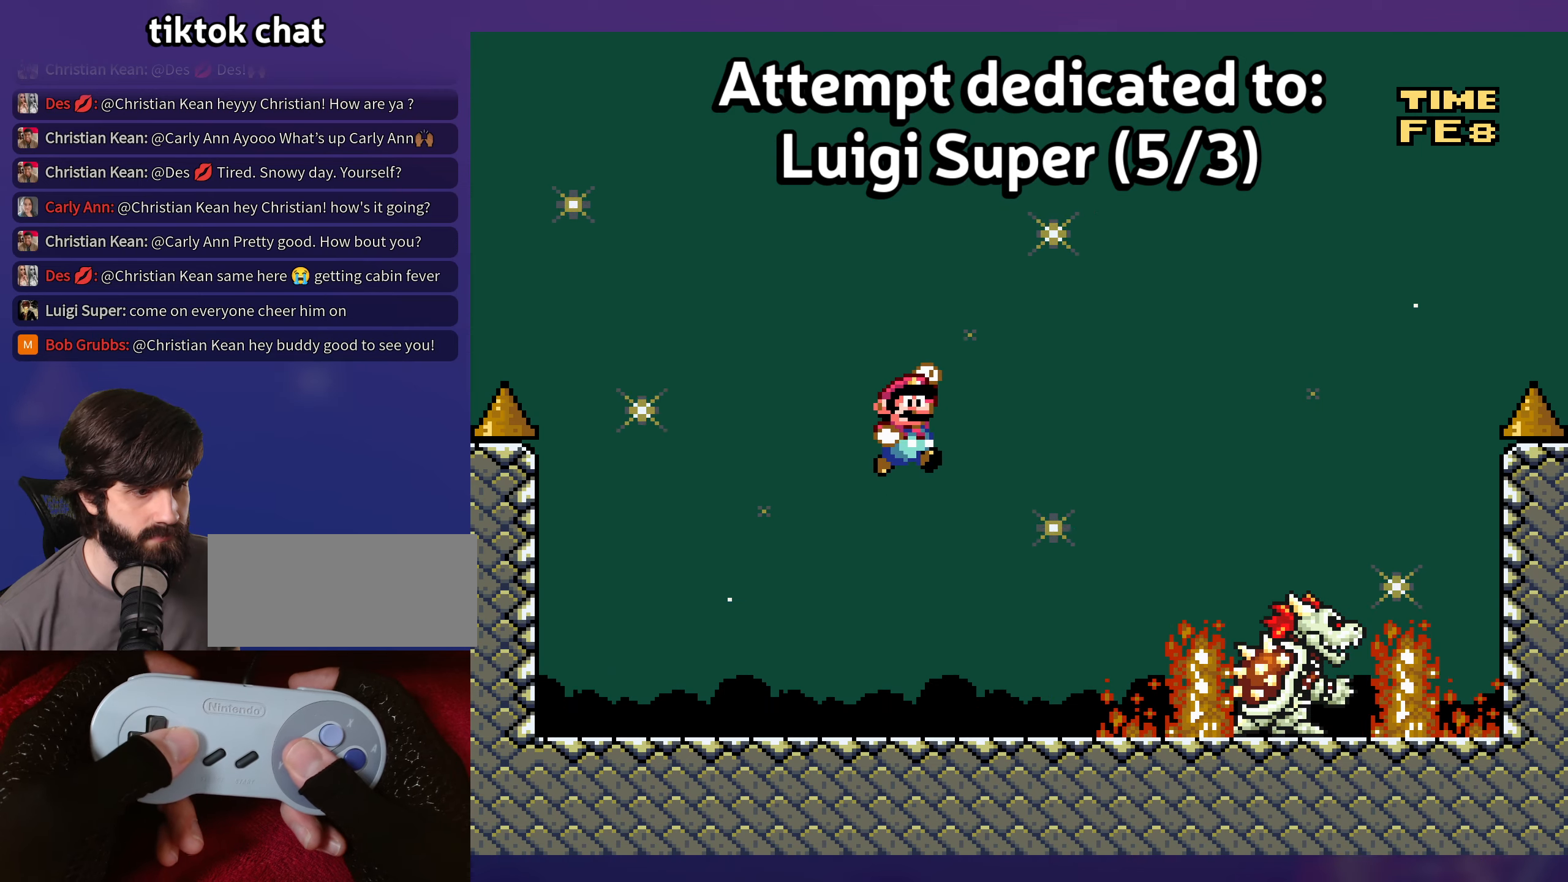
{"buttons": [], "events": [[317, "DPAD_UP", "down"], [333, "DPAD_UP", "up"], [367, "B", "up"]]}
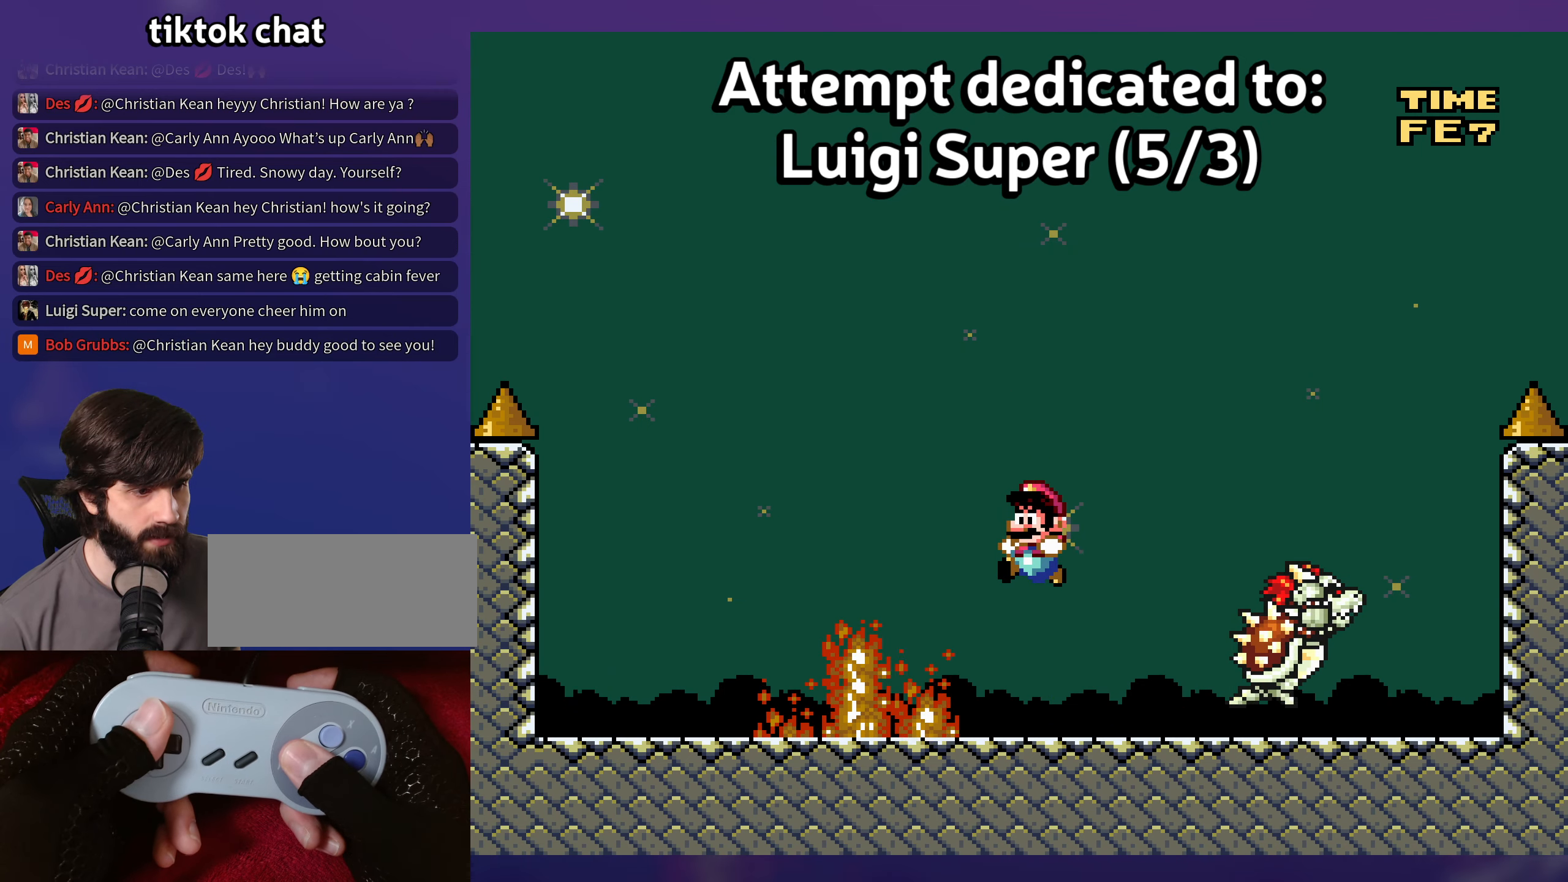
{"buttons": [], "events": []}
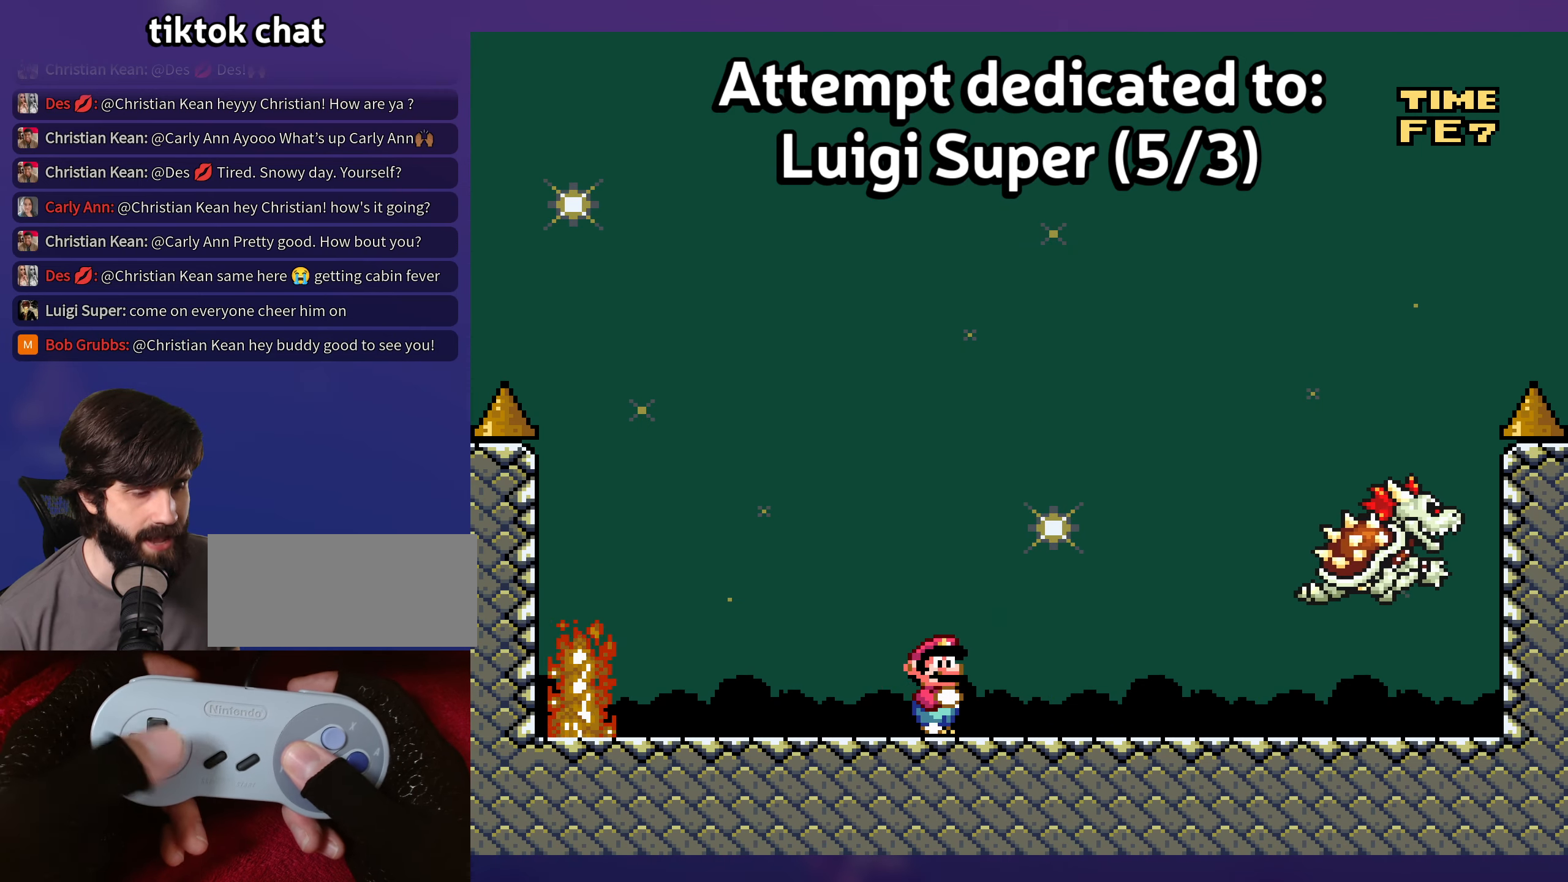
{"buttons": [], "events": []}
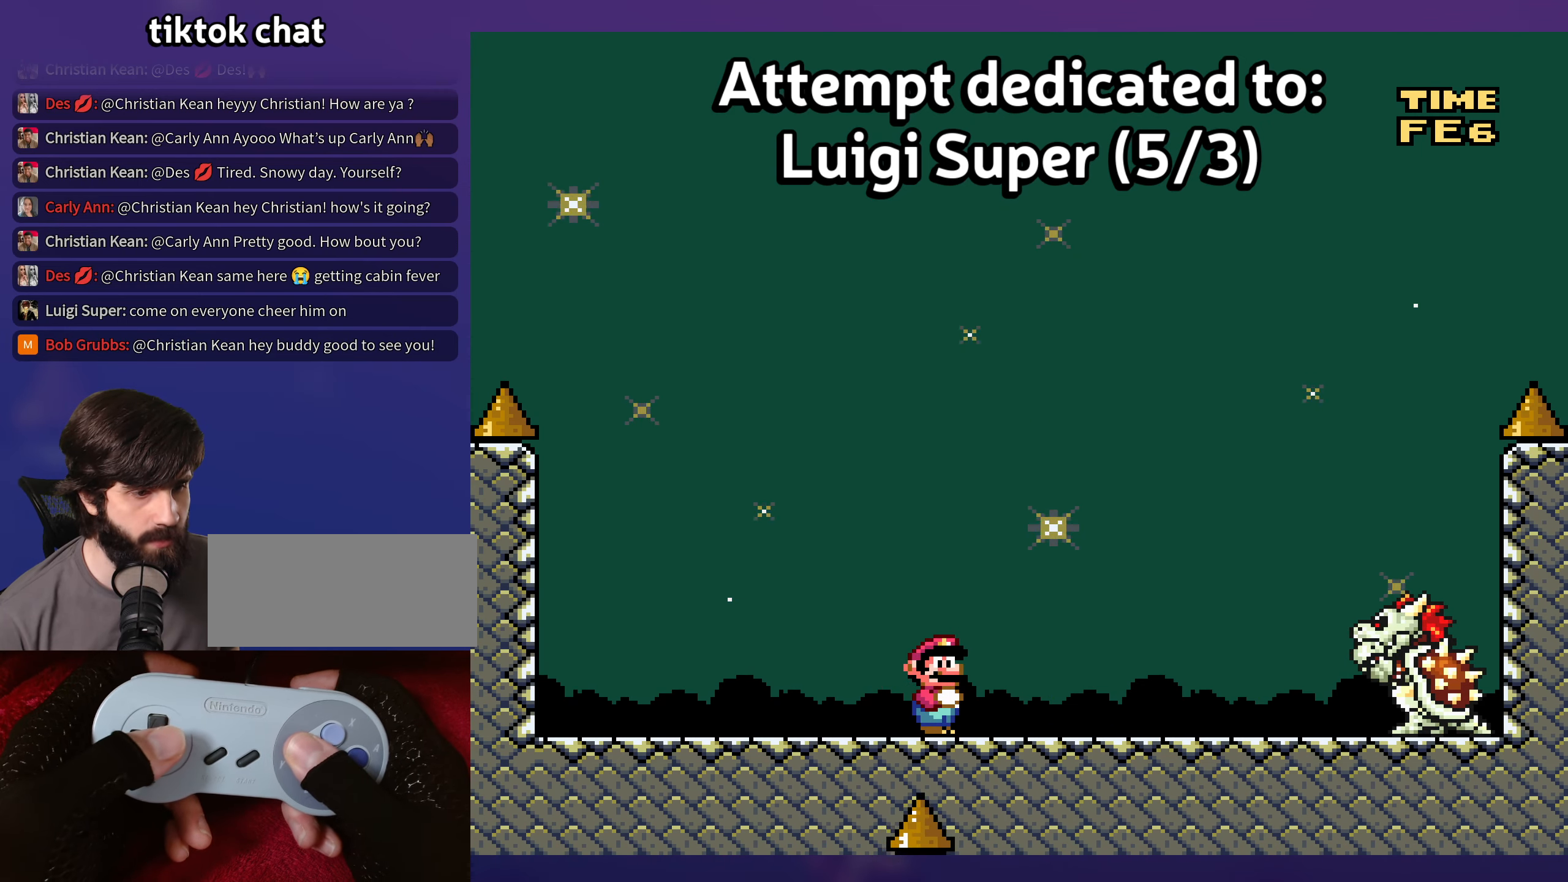
{"buttons": ["B"], "events": [[133, "B", "down"]]}
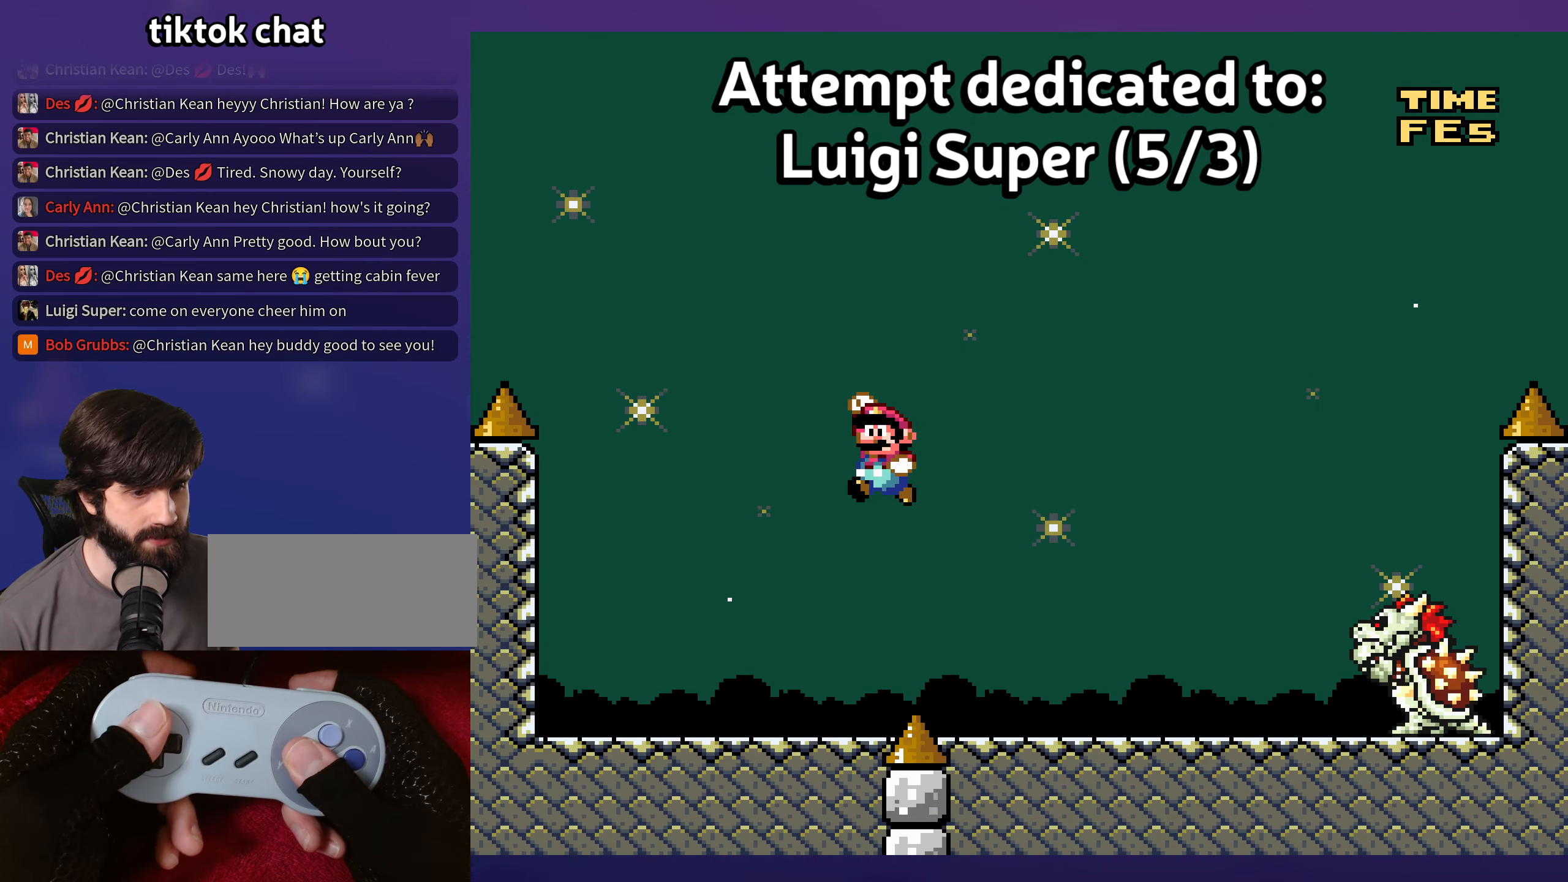
{"buttons": ["B"], "events": []}
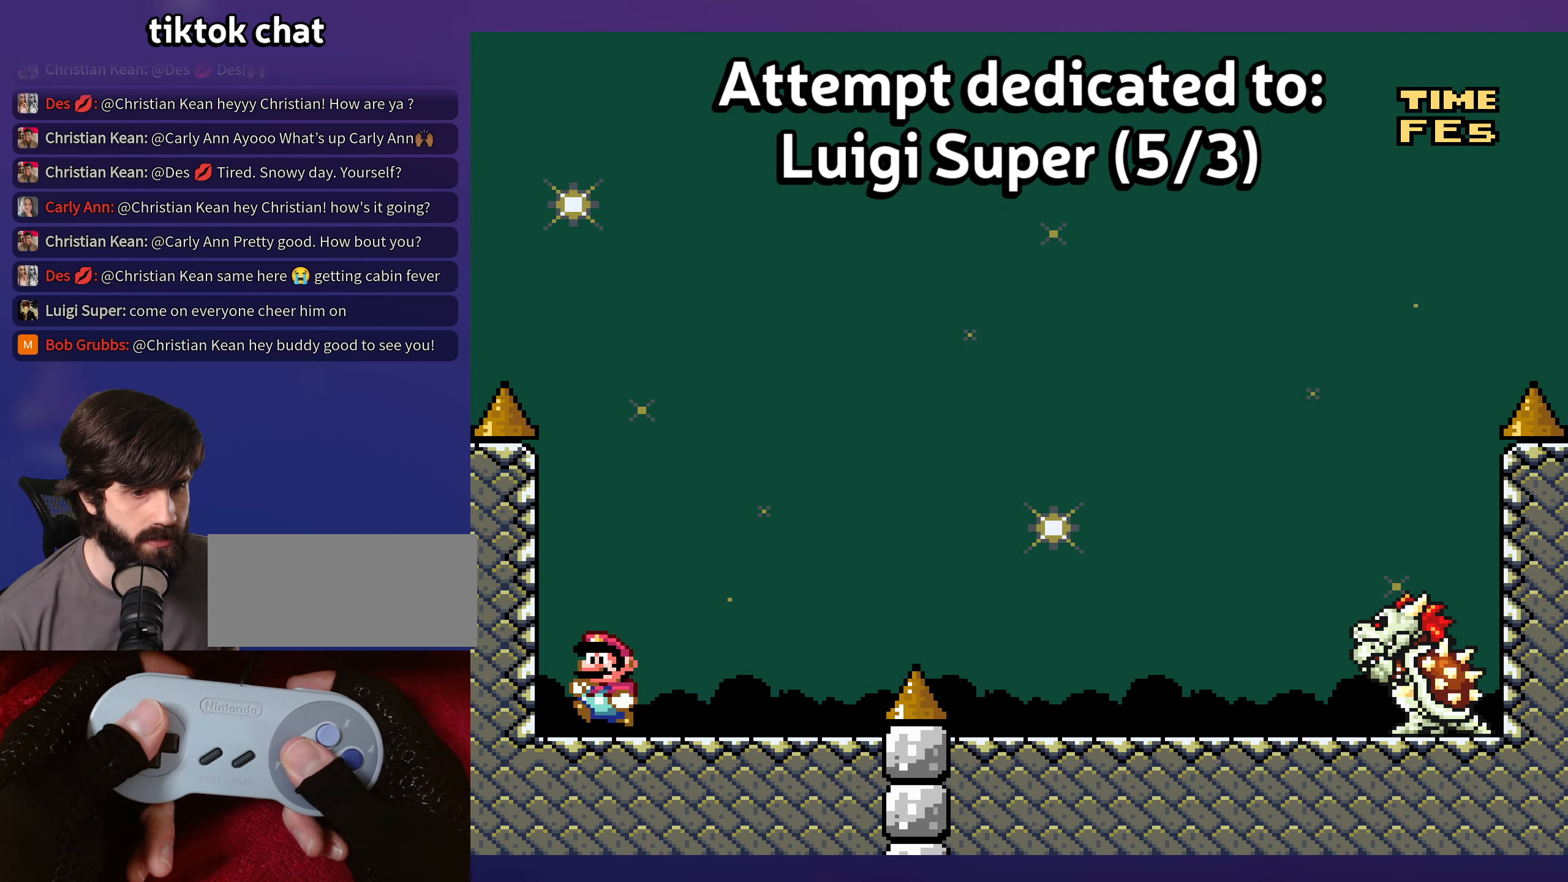
{"buttons": ["B"], "events": [[133, "B", "up"], [483, "B", "down"]]}
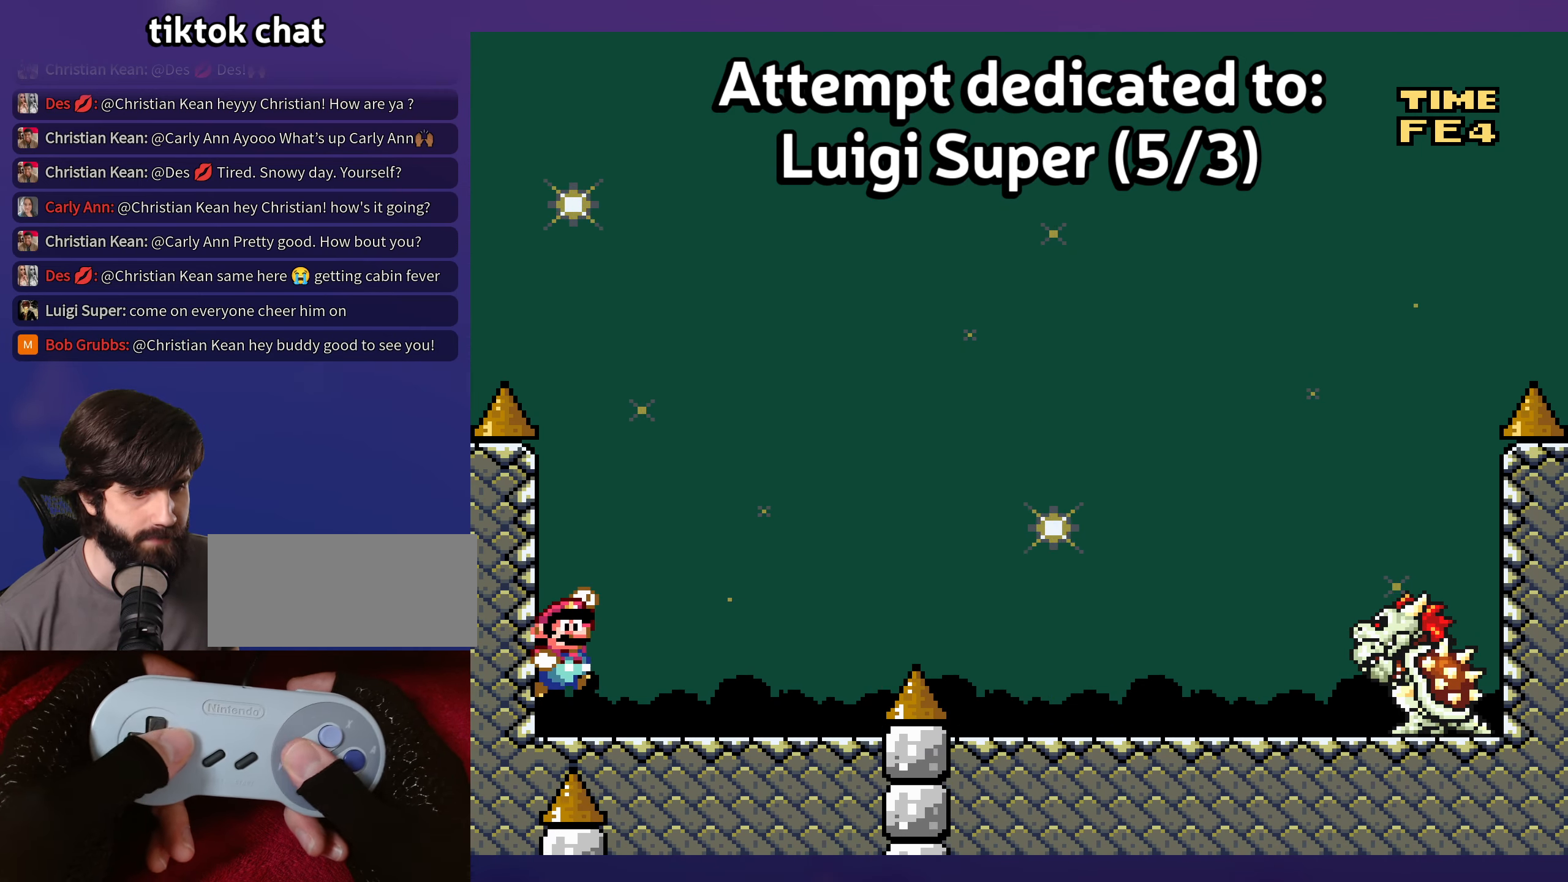
{"buttons": [], "events": [[100, "B", "up"], [250, "B", "down"], [367, "B", "up"]]}
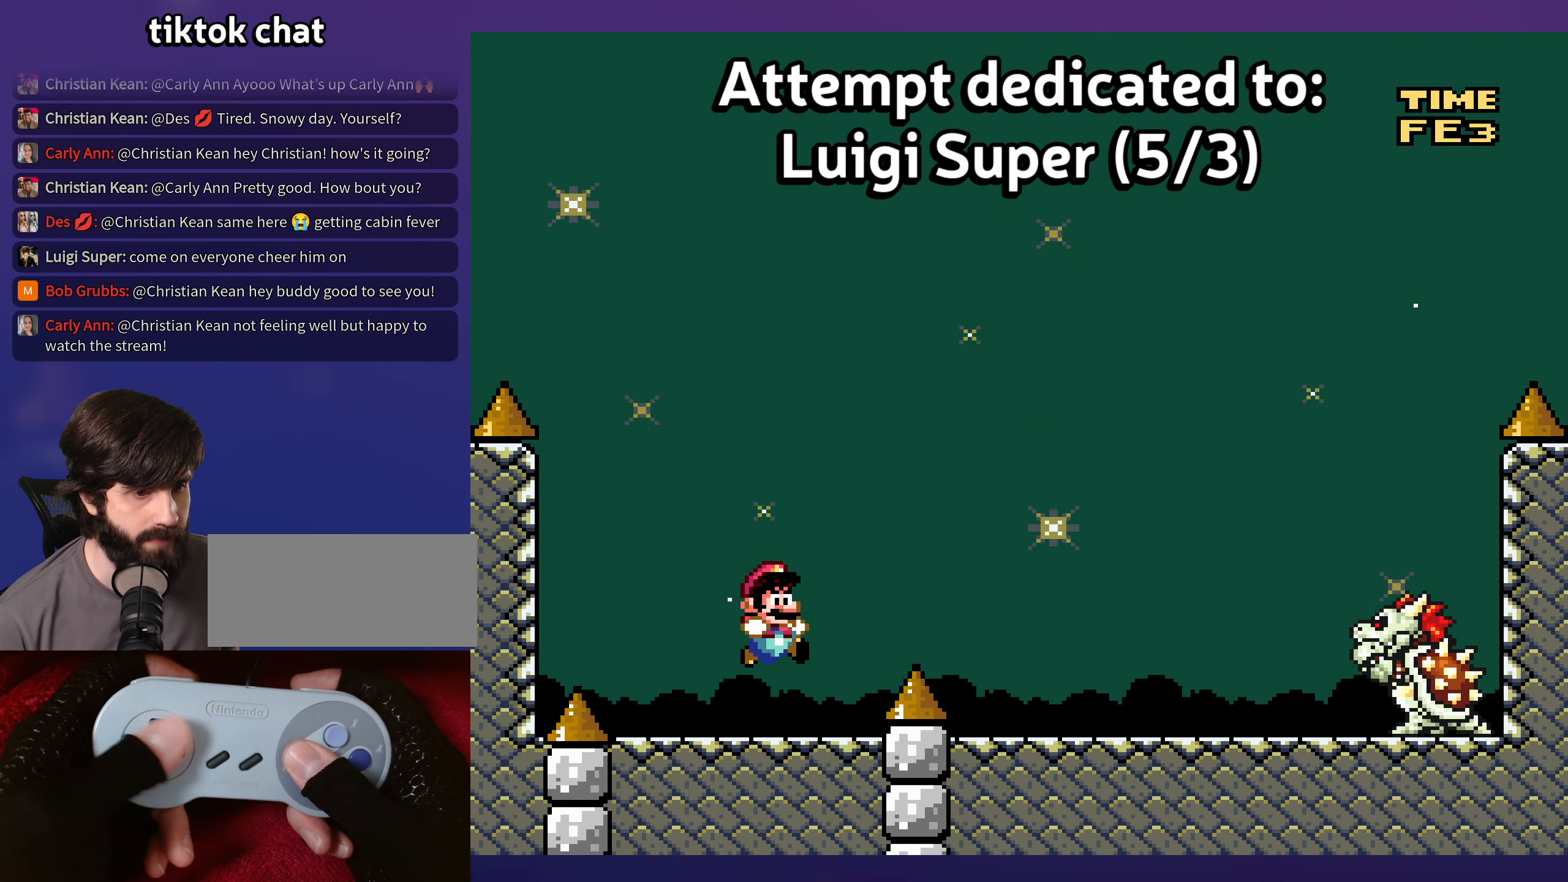
{"buttons": ["B"], "events": [[133, "DPAD_DOWN", "down"], [217, "B", "down"], [267, "DPAD_DOWN", "up"], [350, "B", "up"], [467, "B", "down"]]}
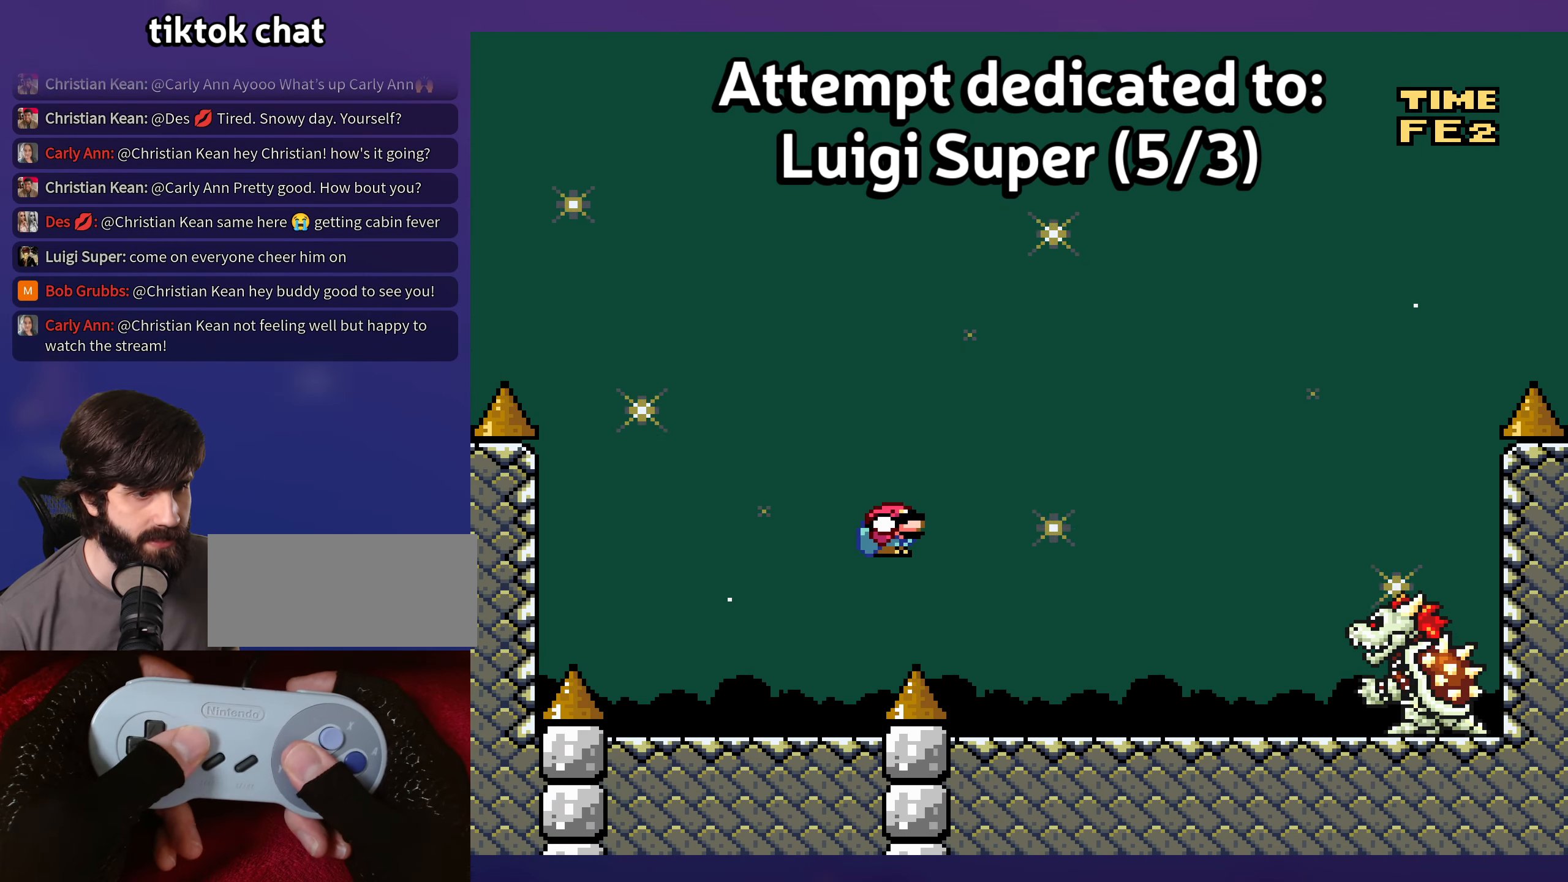
{"buttons": [], "events": [[217, "B", "up"]]}
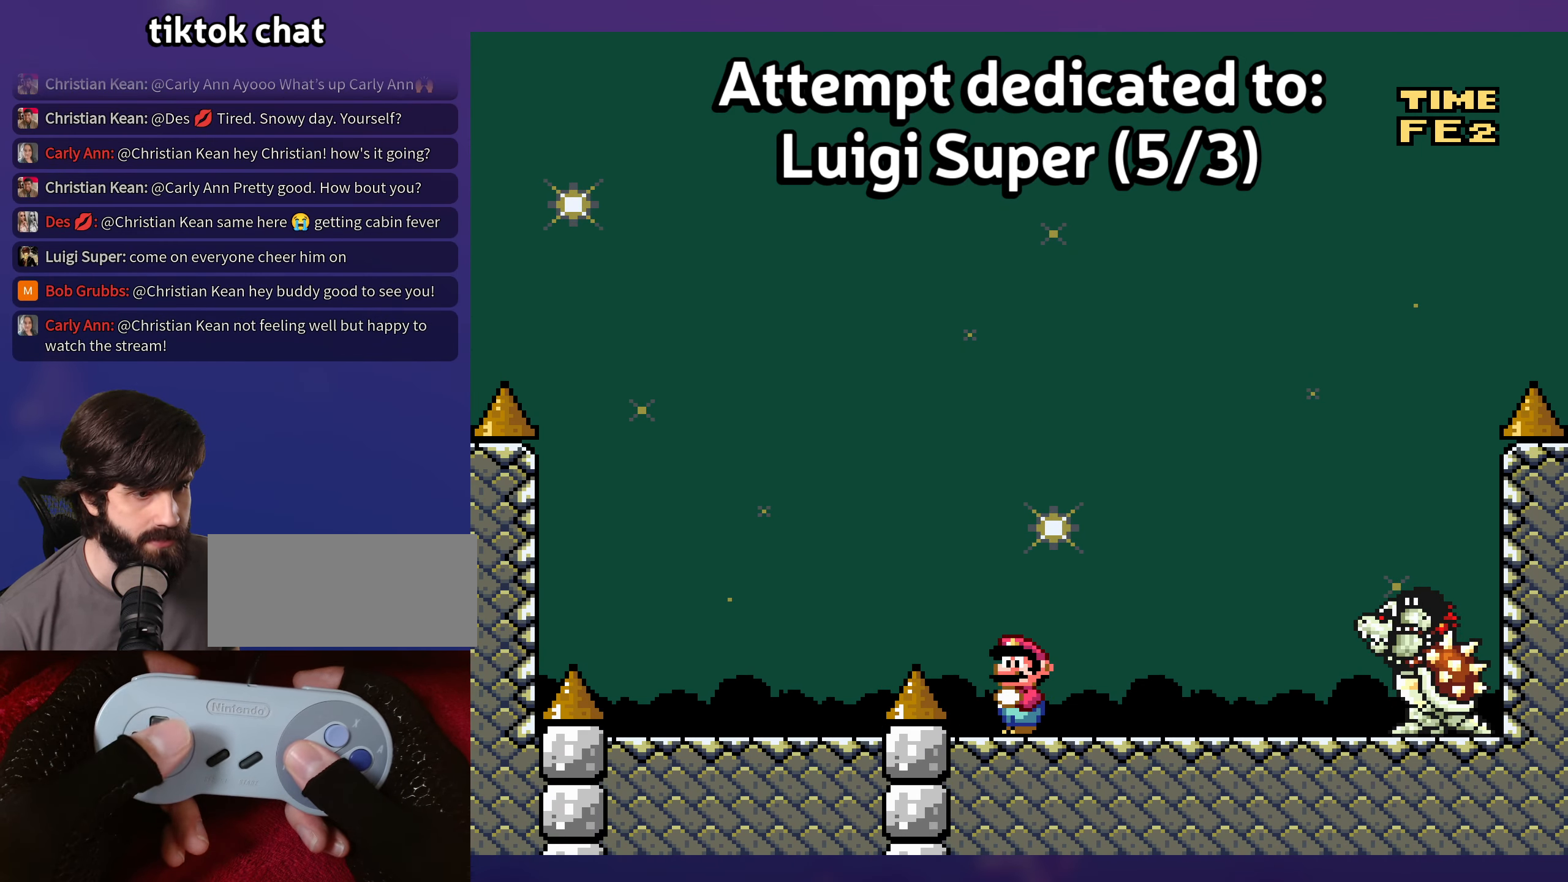
{"buttons": [], "events": []}
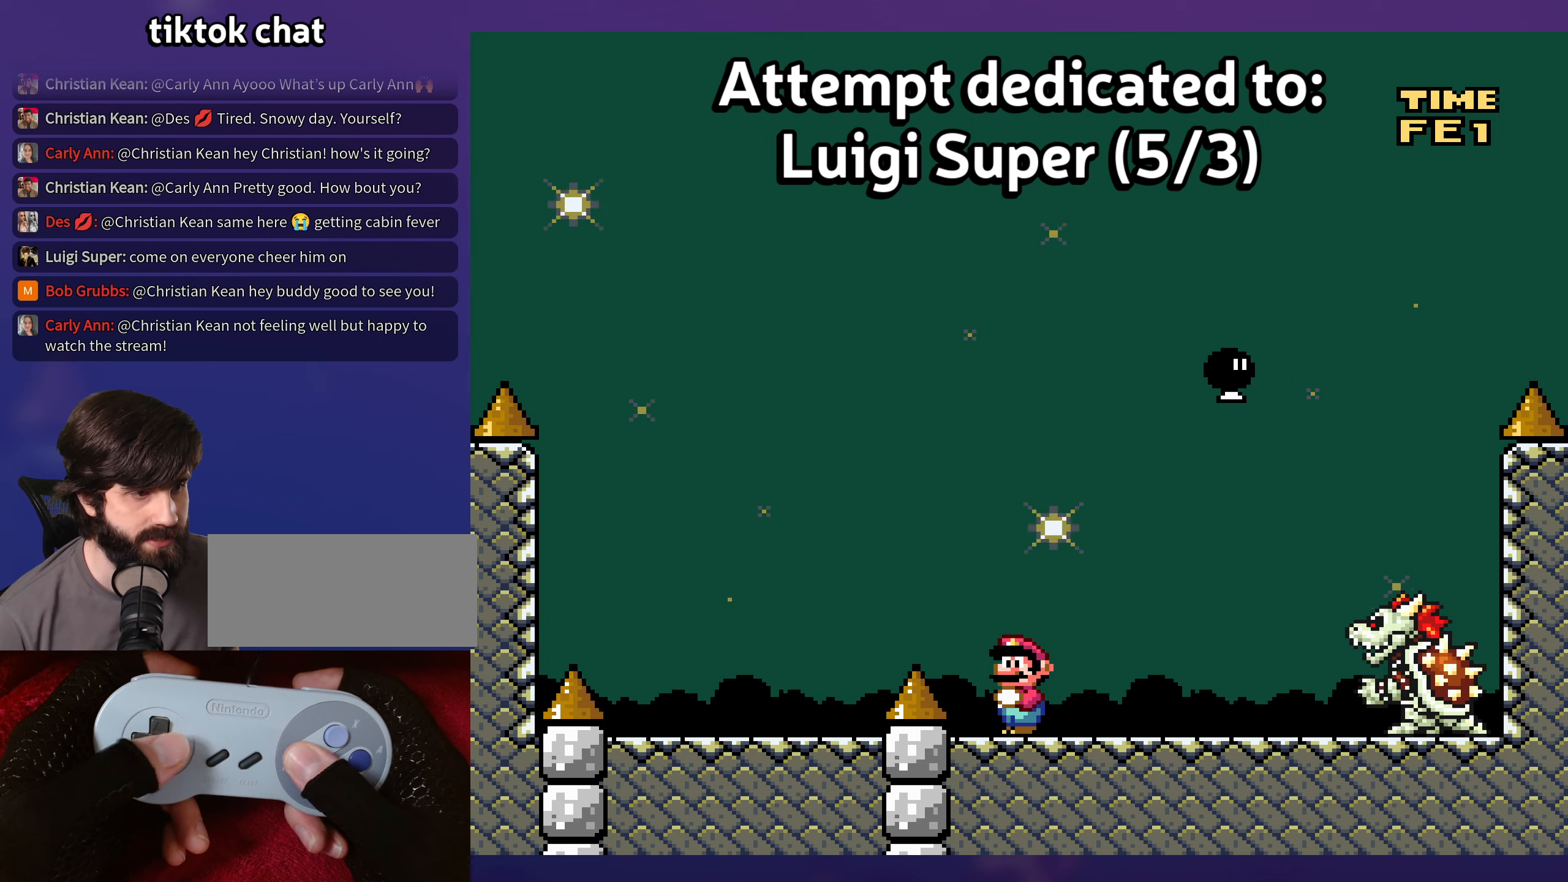
{"buttons": [], "events": [[234, "B", "down"], [284, "DPAD_UP", "down"], [300, "DPAD_UP", "up"], [484, "B", "up"]]}